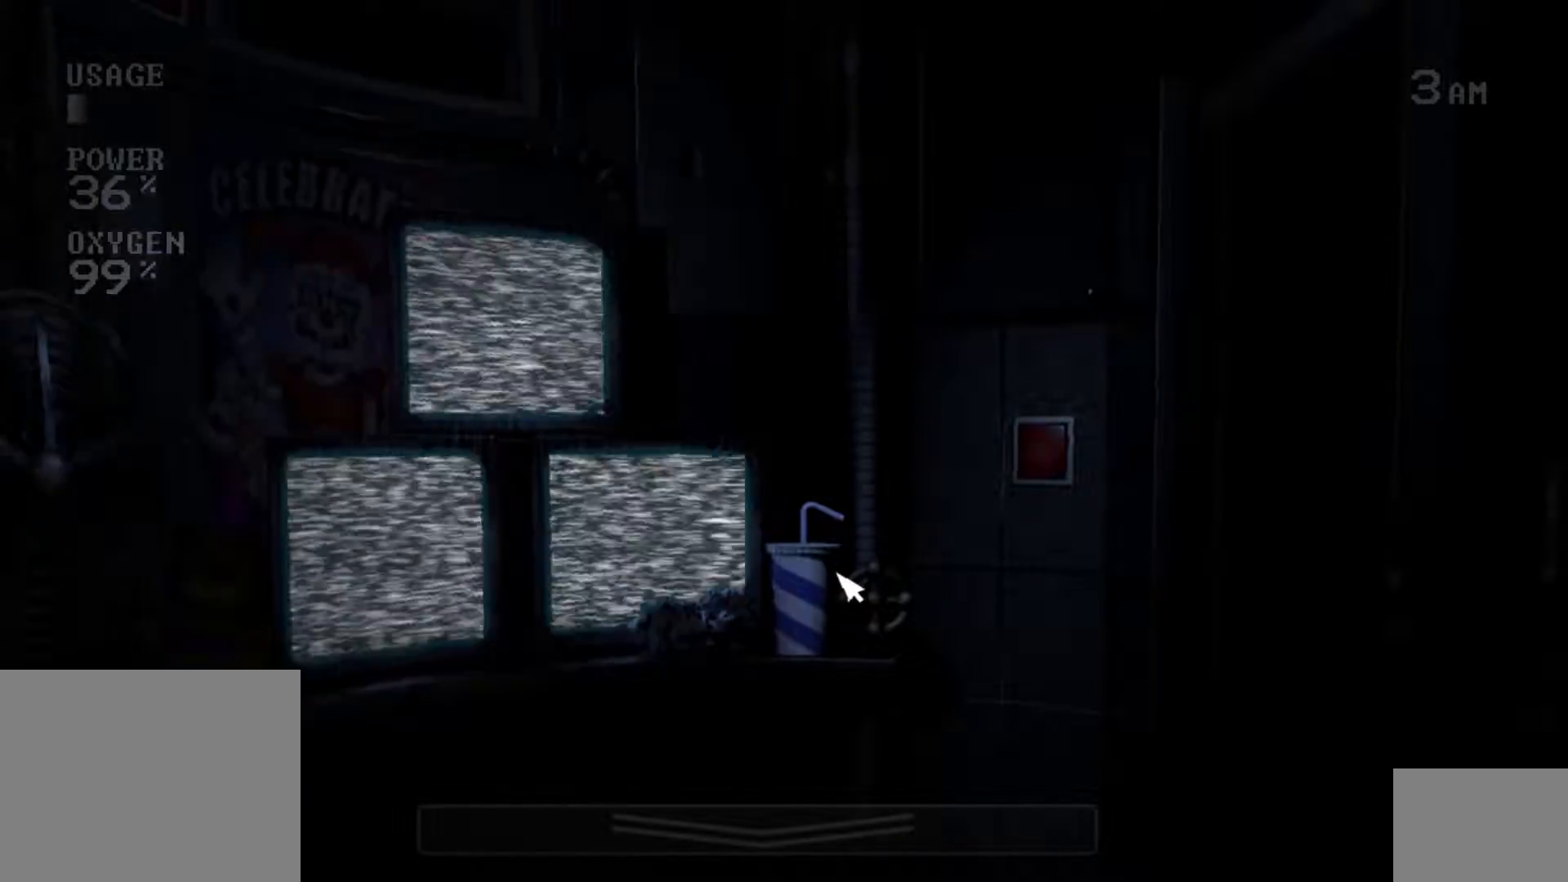
Gameplay with keyboard and mouse; each line is a JSON object with the keys and mouse buttons held at the frame after it. "events" lists presses ("down") and releases ("up") of "a", "ctrl", "d", "e", "q", "s", "shift", "space", "w", "mouse_left", "mouse_wheel" and "mouse_right" between this image and that frame as [ms after this image, input, new state], when the widget could be followed in between. "mouse_left", "mouse_wheel", "mouse_right" = the "left", "wheel", "right" buttons of the "mouse" list. No other keys are recorded. "wheel" means that the mouse wheel is clicked or scrolled. Mouse movement is not recorded.
{"keys": [], "mouse": ["left"], "events": [[50, "mouse_left", "down"], [150, "mouse_left", "up"], [267, "mouse_left", "down"], [333, "mouse_left", "up"], [467, "mouse_left", "down"]]}
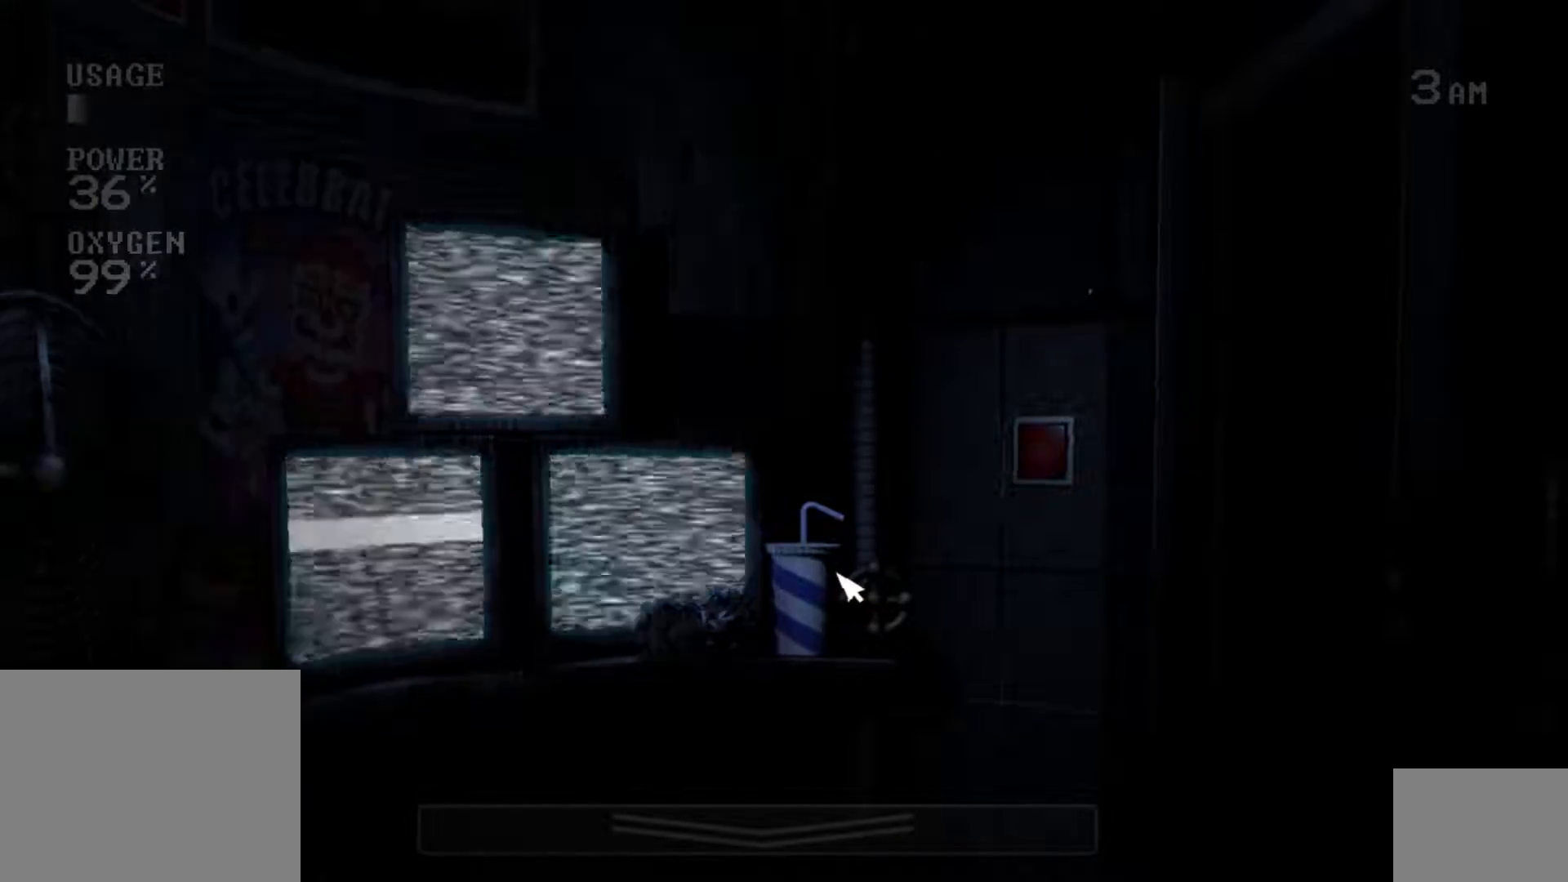
{"keys": [], "mouse": [], "events": [[33, "mouse_left", "up"], [150, "mouse_left", "down"], [250, "mouse_left", "up"], [350, "mouse_left", "down"], [450, "mouse_left", "up"]]}
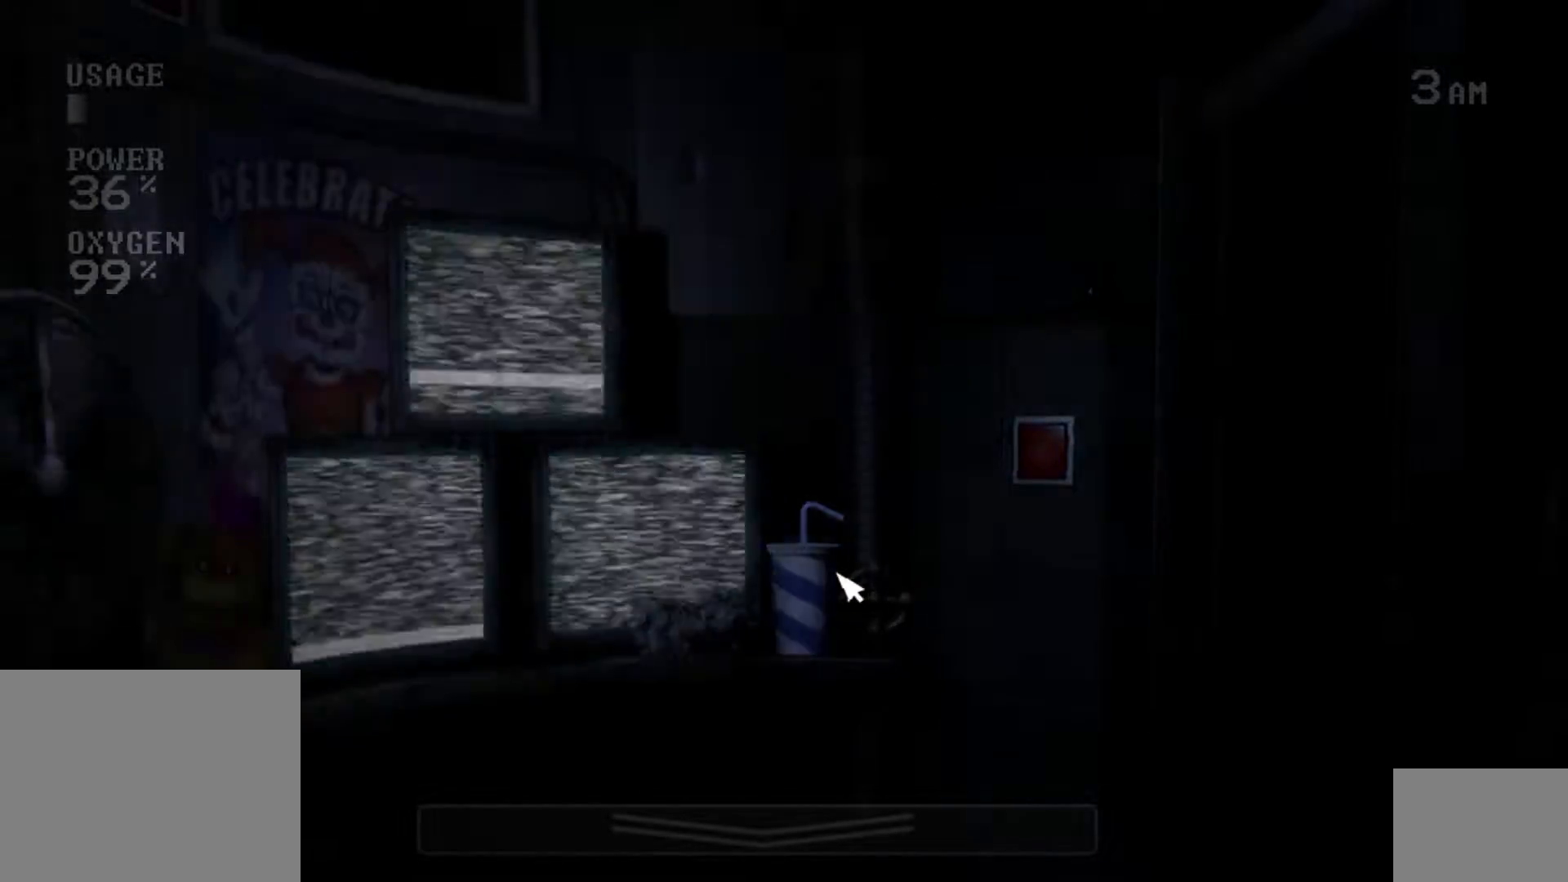
{"keys": ["e"], "mouse": [], "events": [[50, "mouse_left", "down"], [150, "mouse_left", "up"], [150, "s", "down"], [283, "s", "up"], [467, "e", "down"]]}
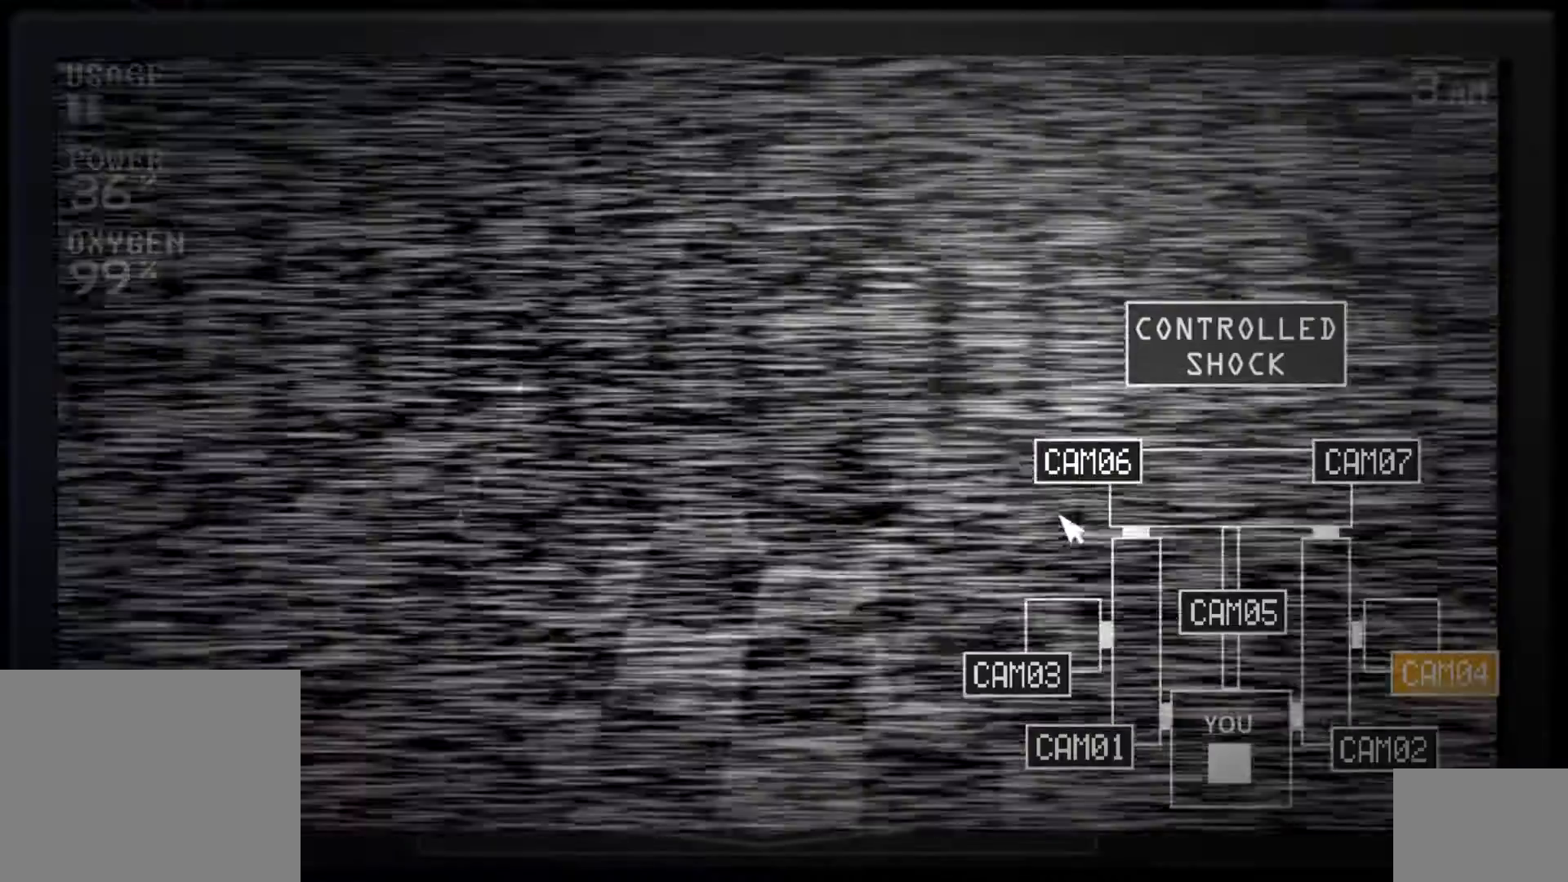
{"keys": [], "mouse": [], "events": [[83, "e", "up"], [250, "mouse_left", "down"], [333, "mouse_left", "up"]]}
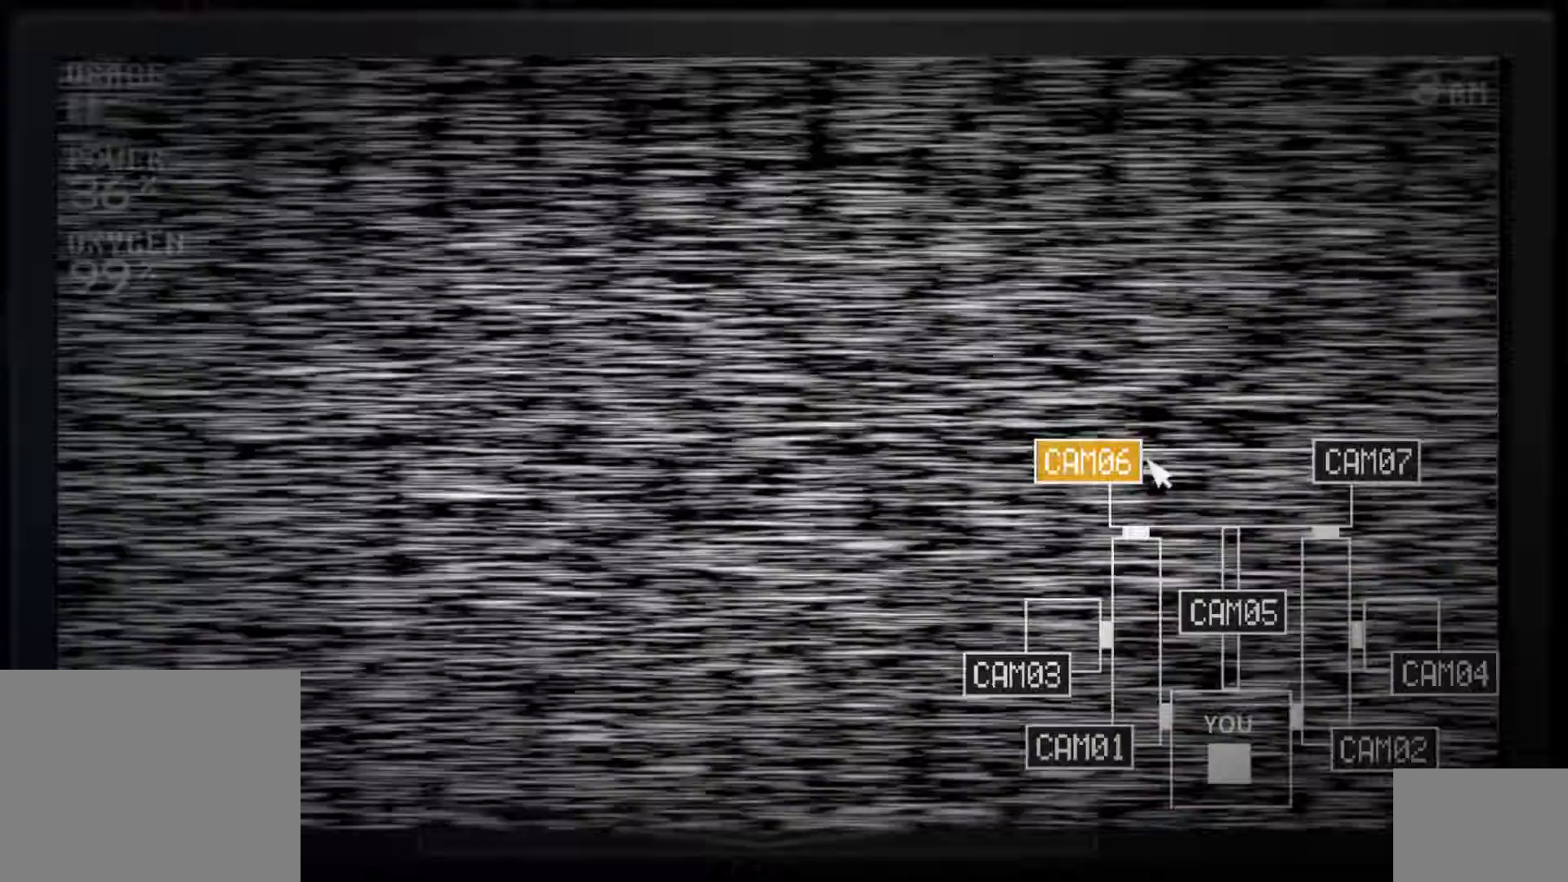
{"keys": [], "mouse": [], "events": [[33, "e", "down"], [167, "e", "up"], [267, "mouse_left", "down"], [367, "mouse_left", "up"]]}
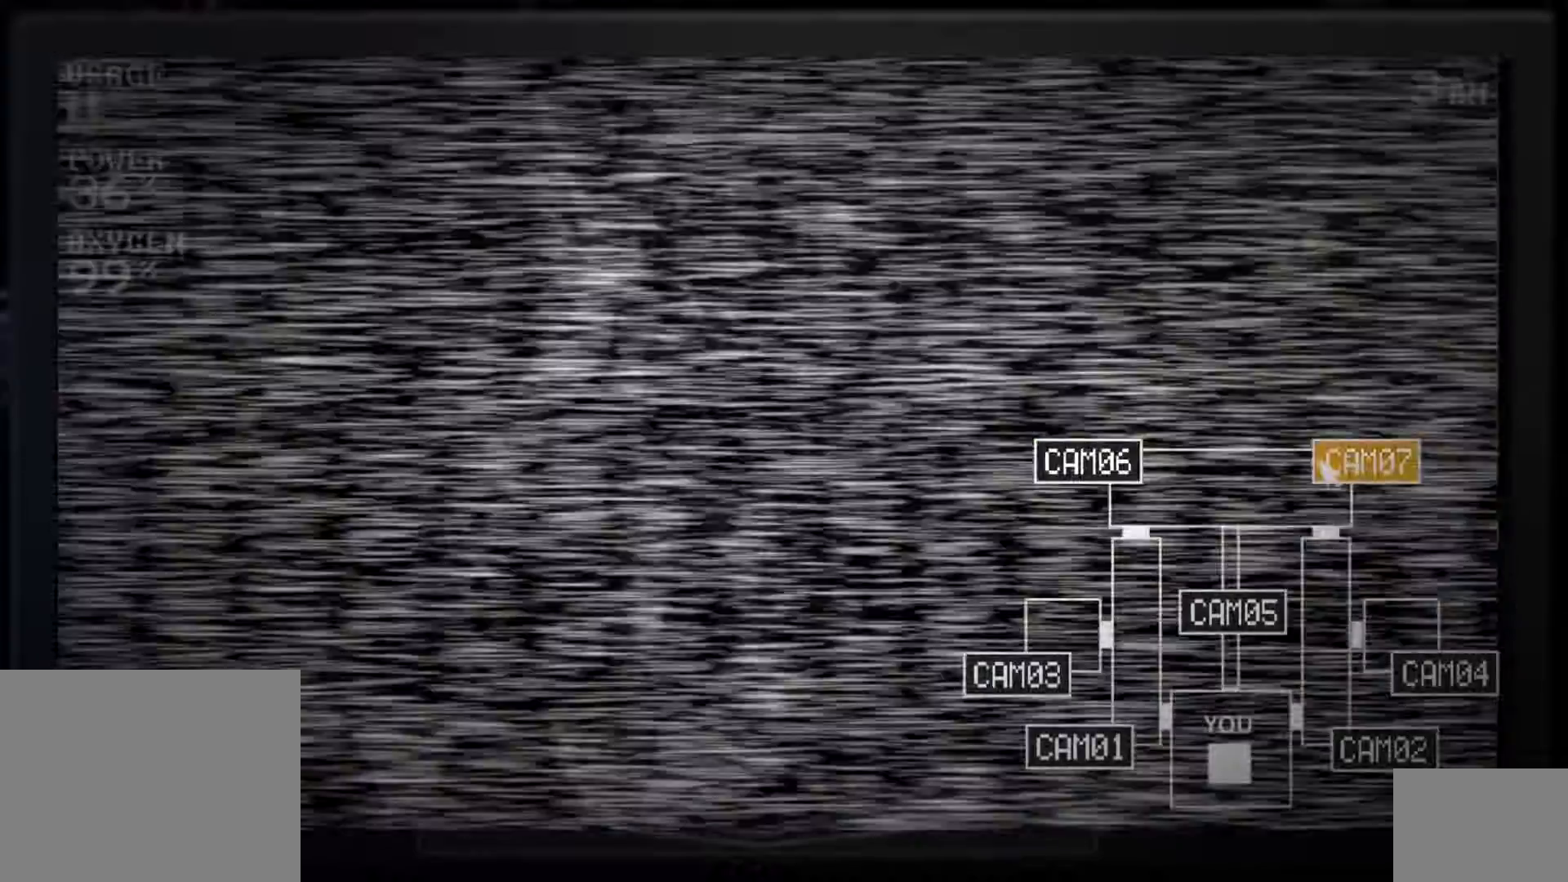
{"keys": [], "mouse": ["left"], "events": [[133, "s", "down"], [233, "mouse_left", "down"], [250, "s", "up"], [317, "mouse_left", "up"], [417, "mouse_left", "down"]]}
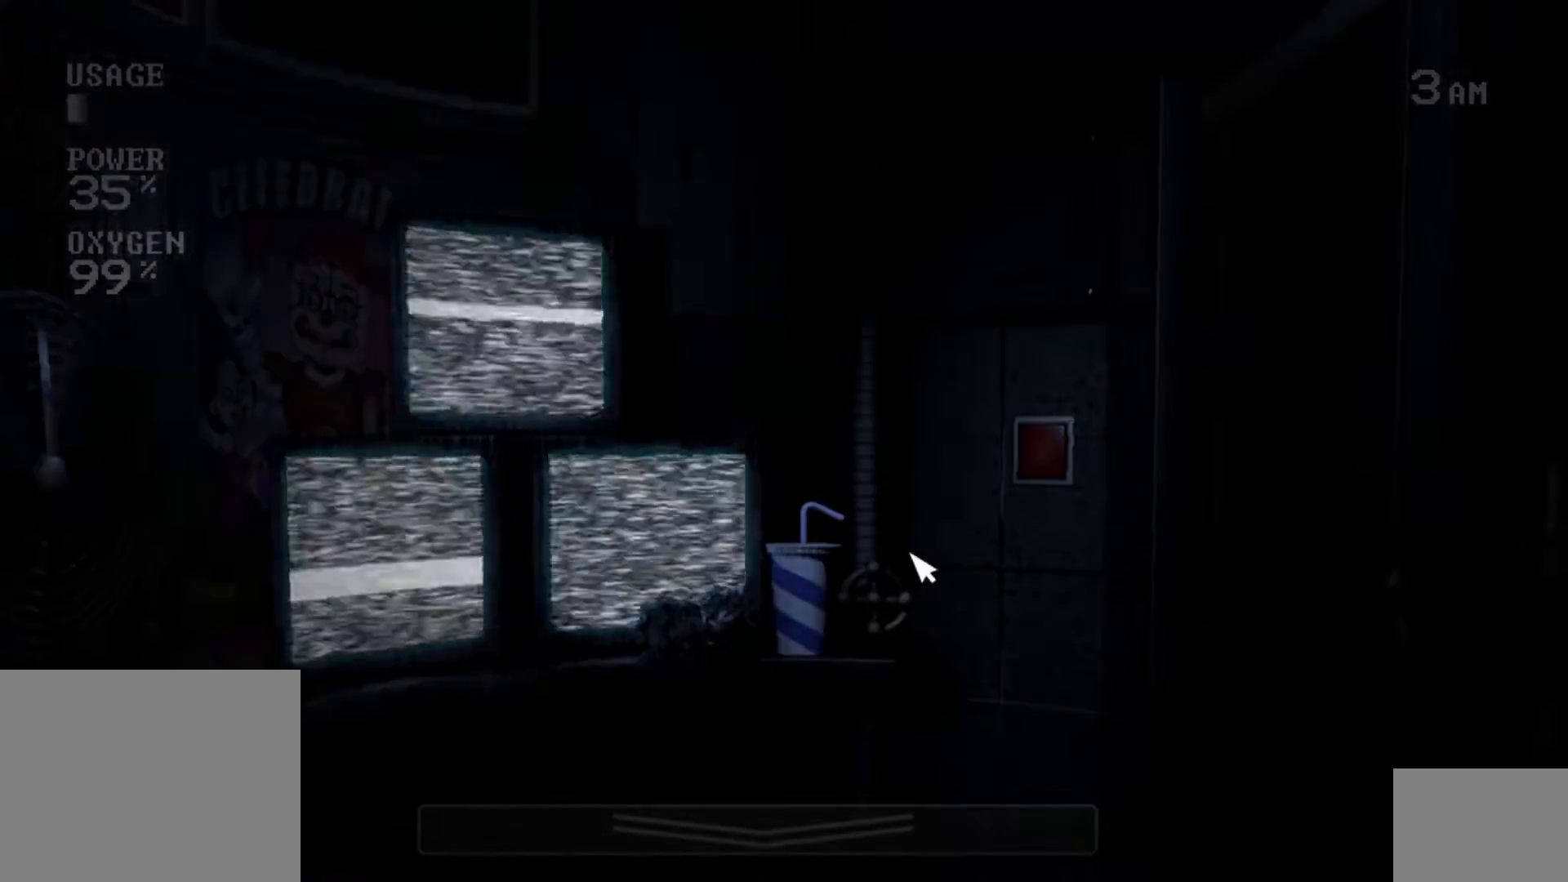
{"keys": [], "mouse": [], "events": [[17, "mouse_left", "up"], [117, "mouse_left", "down"], [200, "mouse_left", "up"], [300, "mouse_left", "down"], [417, "mouse_left", "up"]]}
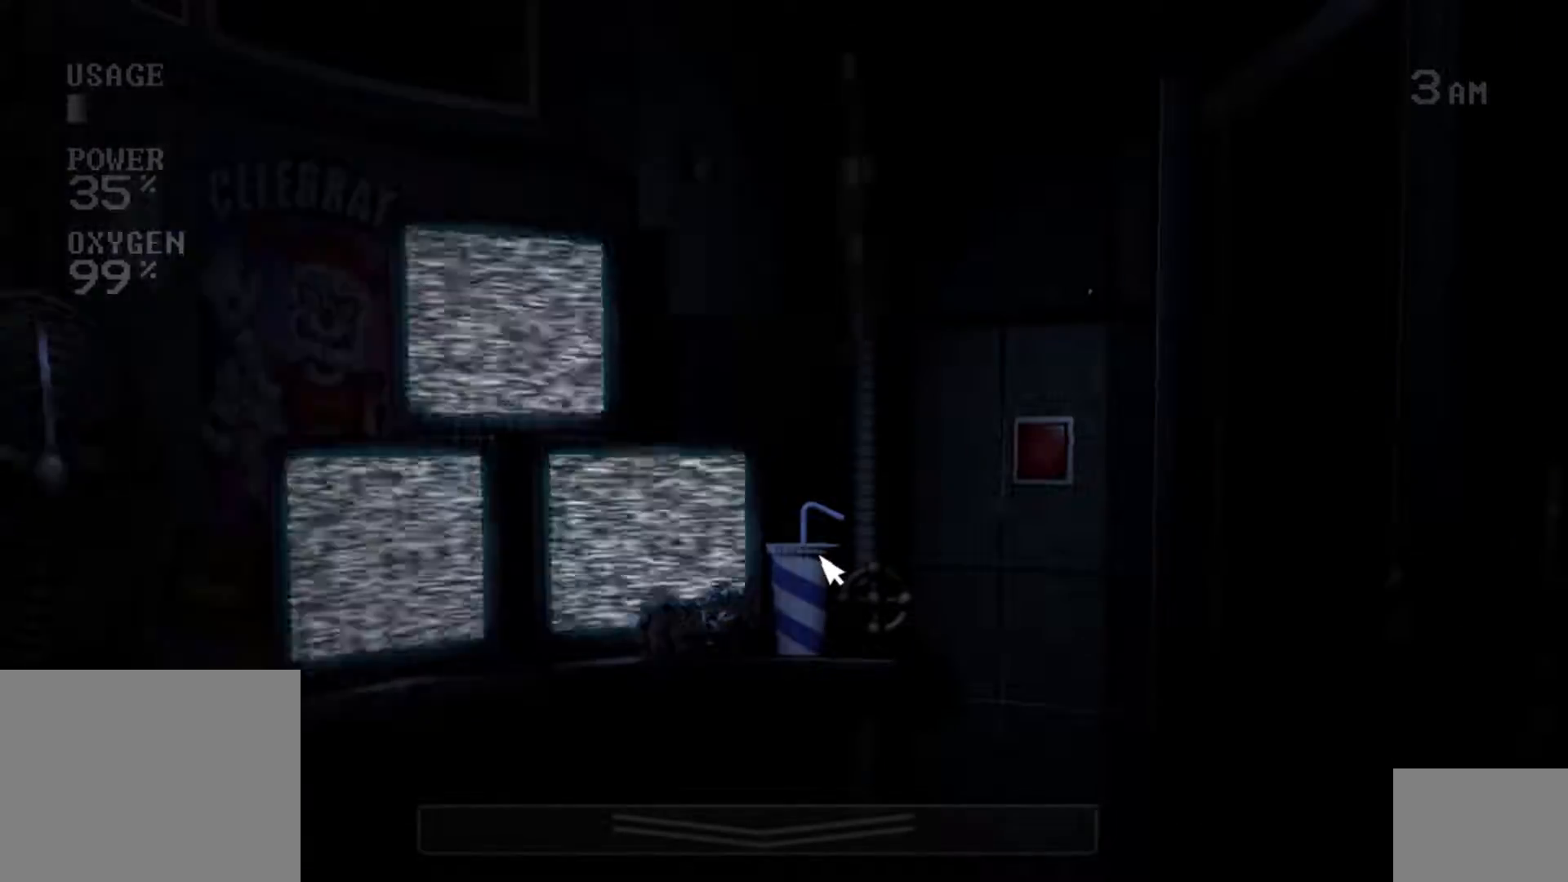
{"keys": [], "mouse": [], "events": [[17, "mouse_left", "down"], [83, "mouse_left", "up"], [200, "mouse_left", "down"], [300, "mouse_left", "up"], [417, "mouse_left", "down"], [500, "mouse_left", "up"]]}
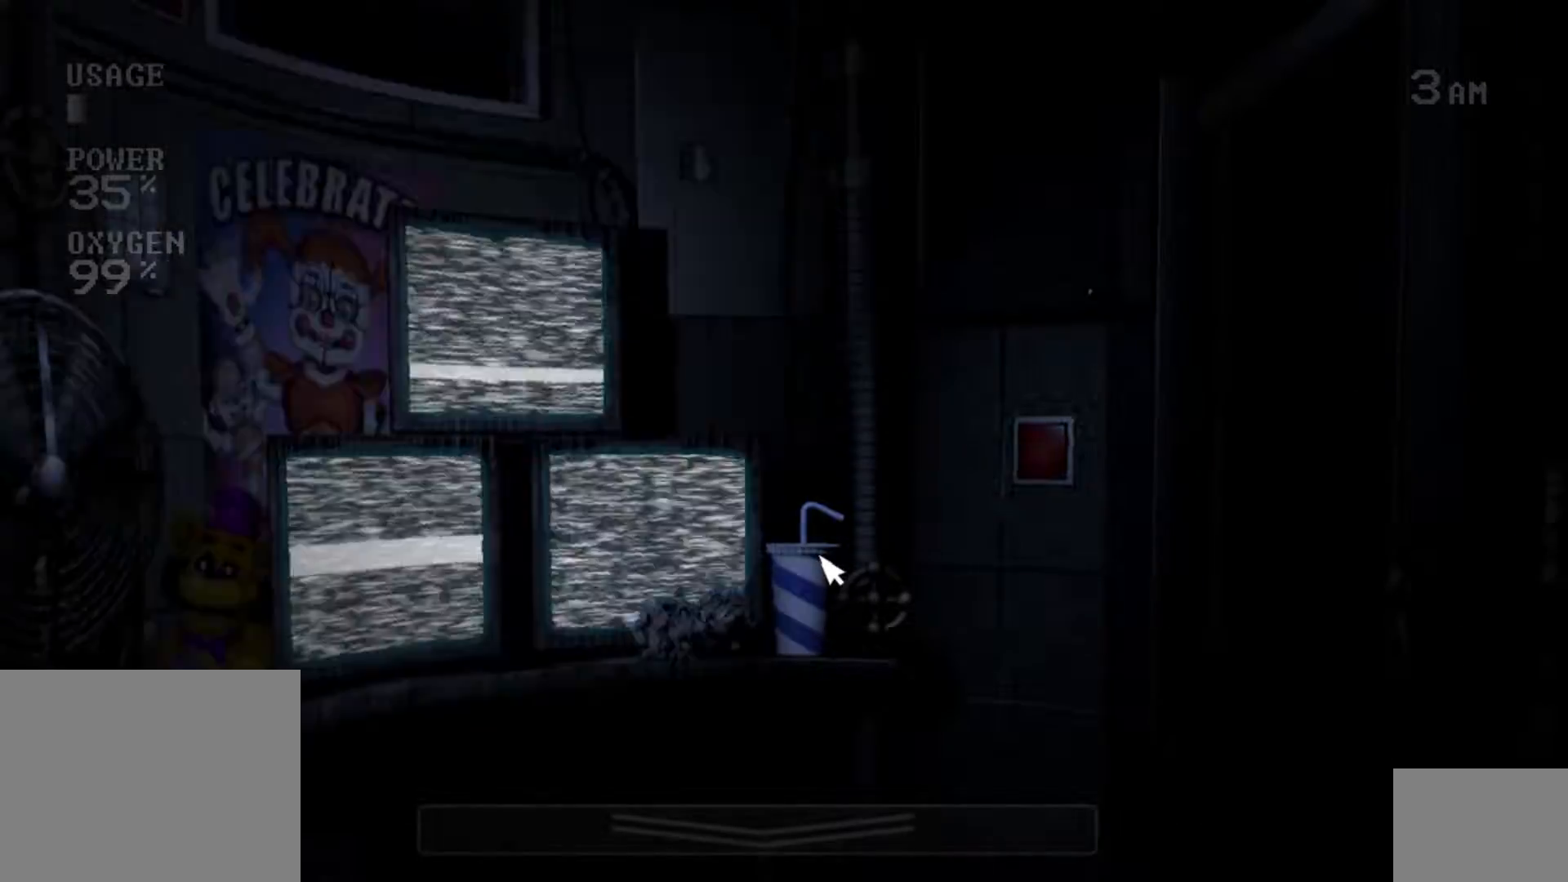
{"keys": [], "mouse": [], "events": [[167, "mouse_left", "down"], [250, "mouse_left", "up"], [350, "mouse_left", "down"], [450, "mouse_left", "up"]]}
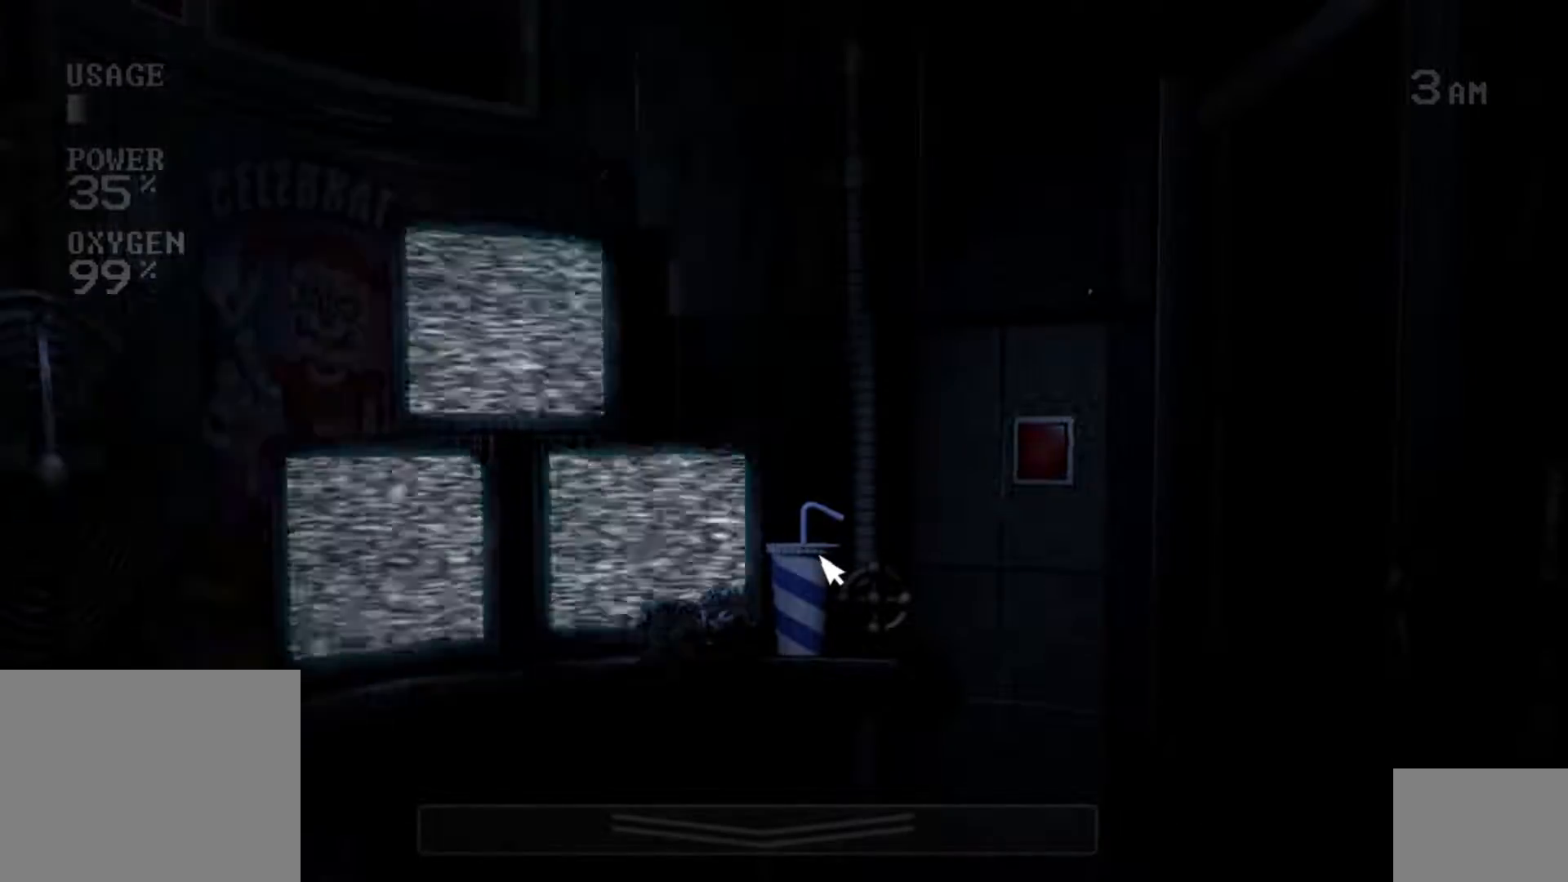
{"keys": [], "mouse": [], "events": [[83, "mouse_left", "down"], [200, "mouse_left", "up"], [317, "mouse_left", "down"], [417, "mouse_left", "up"]]}
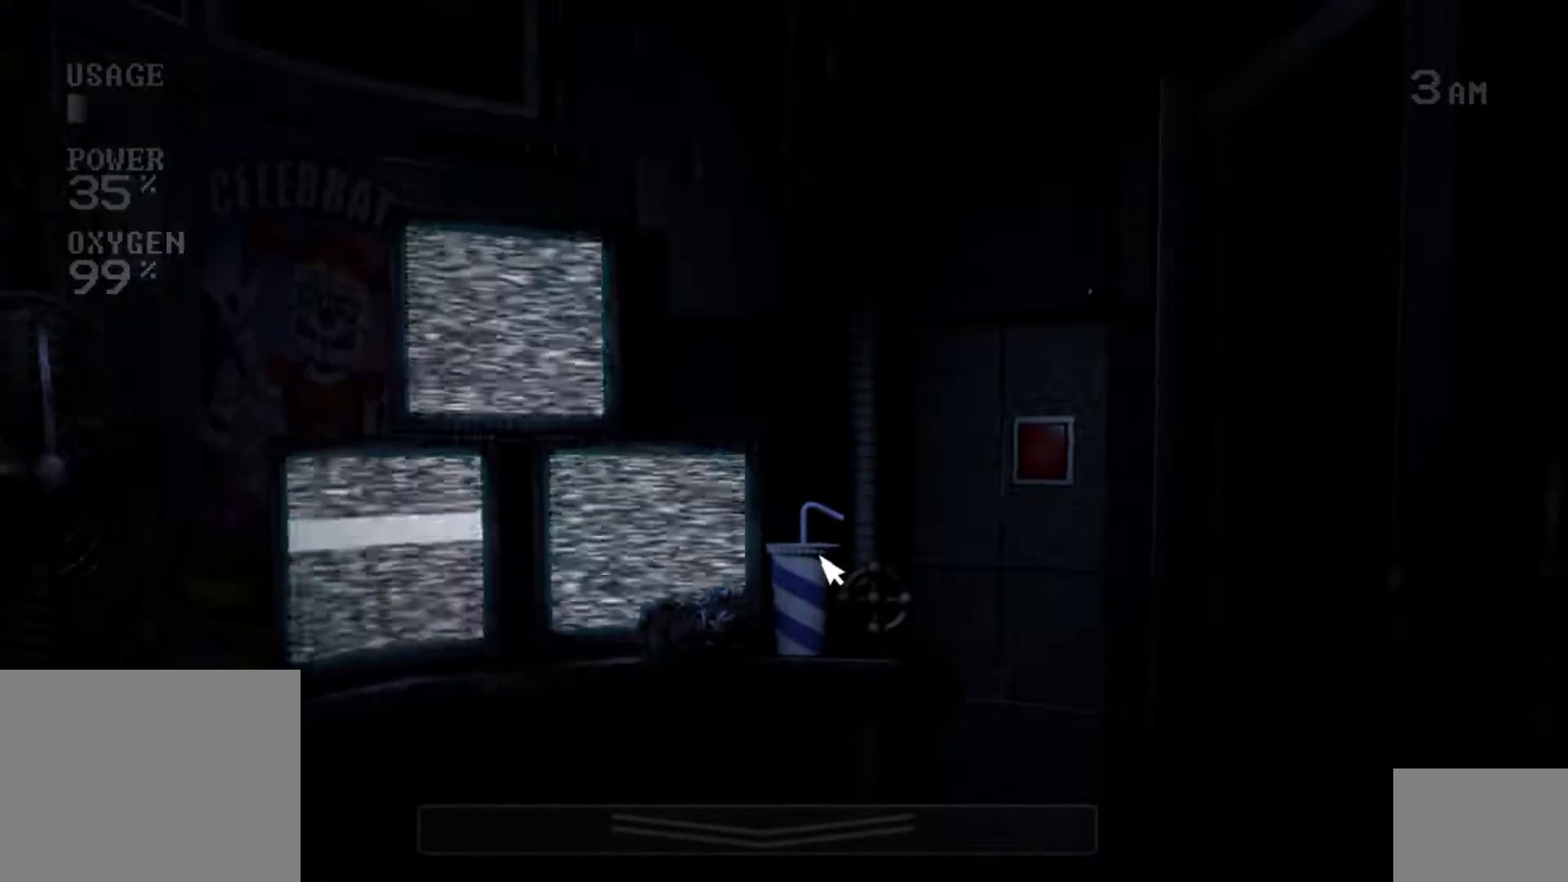
{"keys": [], "mouse": ["left"], "events": [[17, "mouse_left", "down"], [150, "mouse_left", "up"], [217, "a", "down"], [317, "a", "up"], [433, "mouse_left", "down"]]}
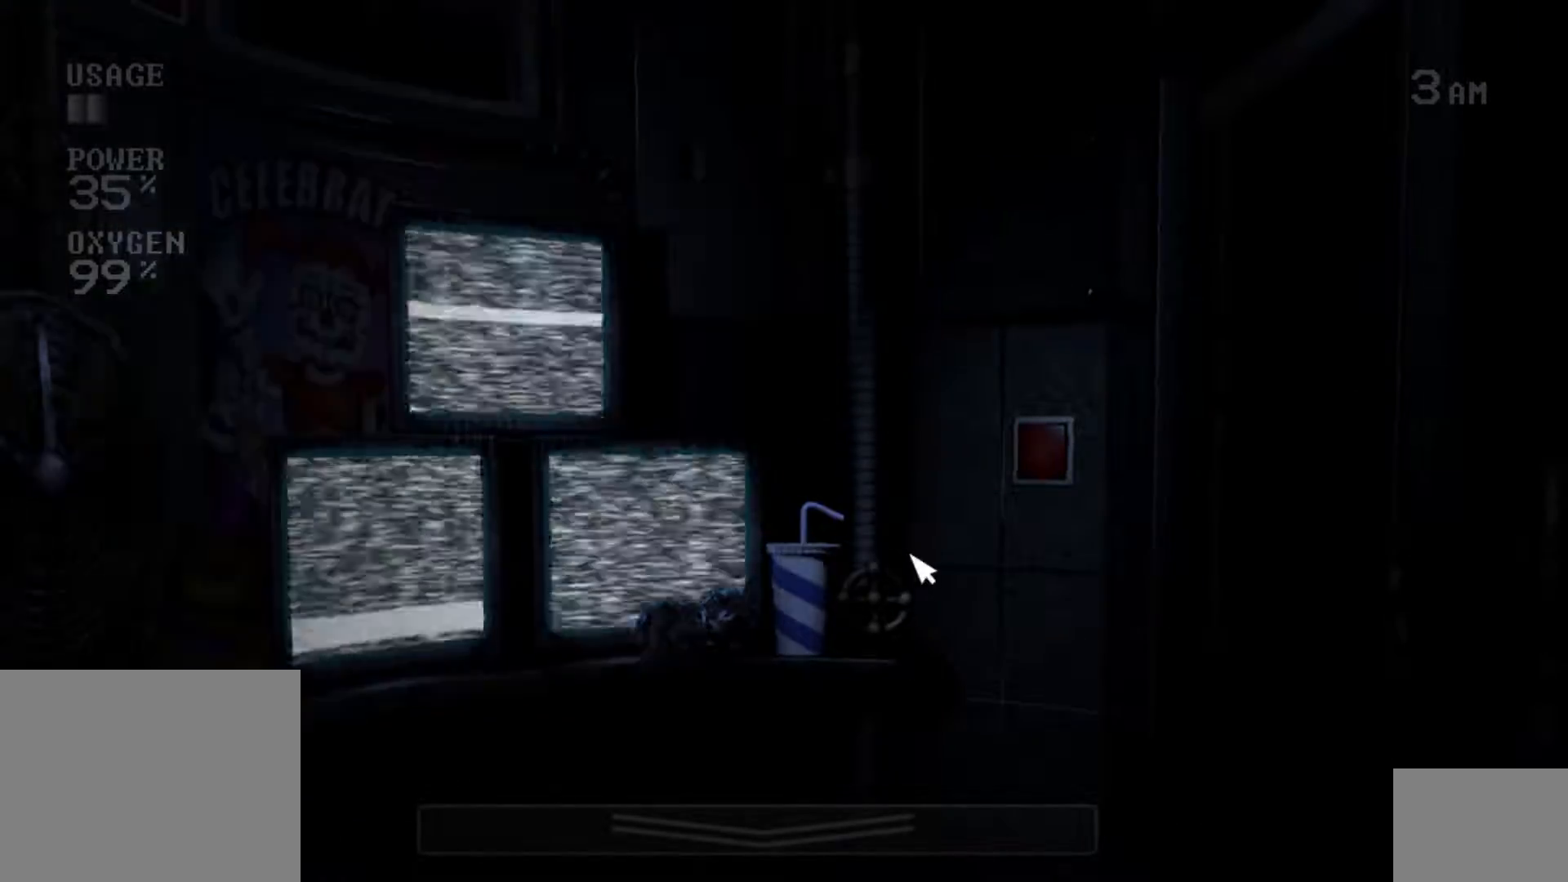
{"keys": [], "mouse": [], "events": [[33, "s", "down"], [67, "mouse_left", "up"], [150, "s", "up"], [167, "mouse_left", "down"], [267, "mouse_left", "up"], [350, "s", "down"], [367, "mouse_left", "down"], [450, "s", "up"], [467, "mouse_left", "up"]]}
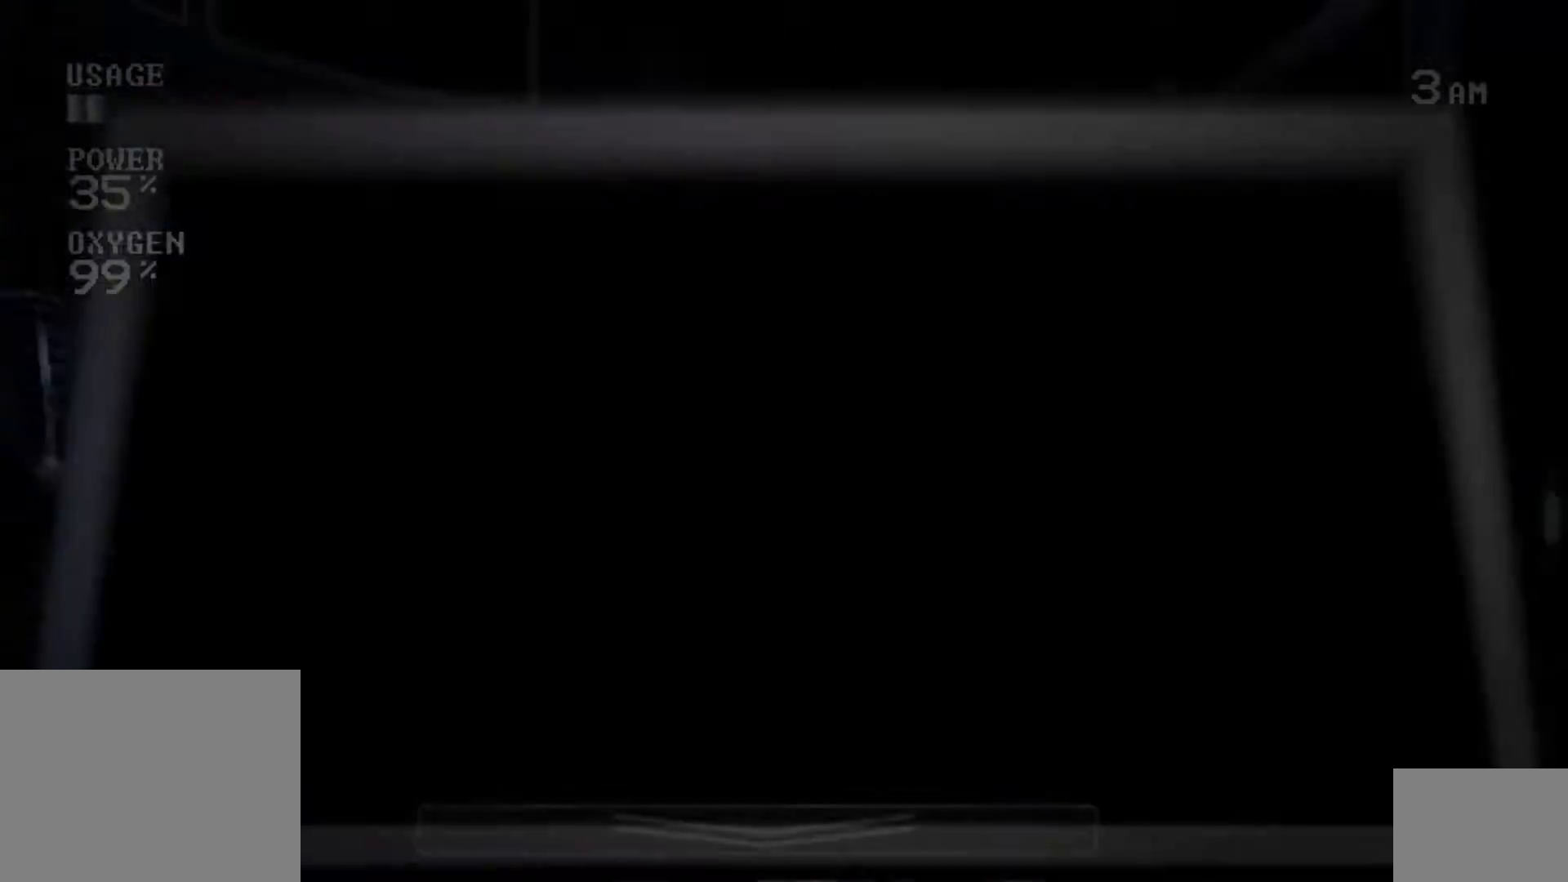
{"keys": [], "mouse": ["left"], "events": [[50, "mouse_left", "down"], [150, "mouse_left", "up"], [250, "mouse_left", "down"], [350, "mouse_left", "up"], [450, "mouse_left", "down"]]}
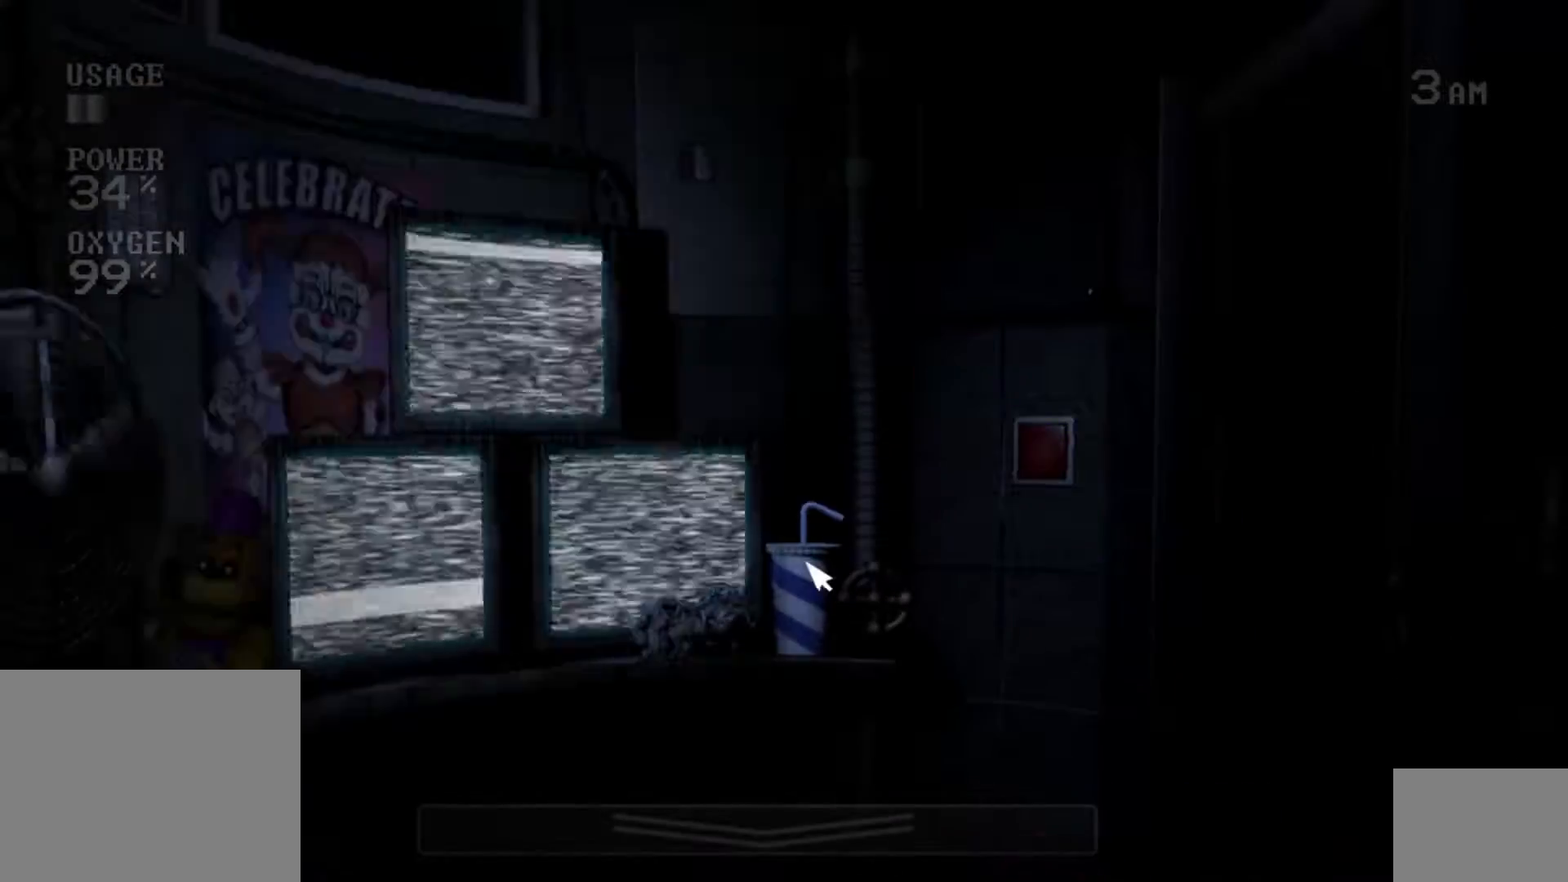
{"keys": [], "mouse": [], "events": [[33, "mouse_left", "up"], [150, "mouse_left", "down"], [217, "mouse_left", "up"], [333, "mouse_left", "down"], [433, "mouse_left", "up"]]}
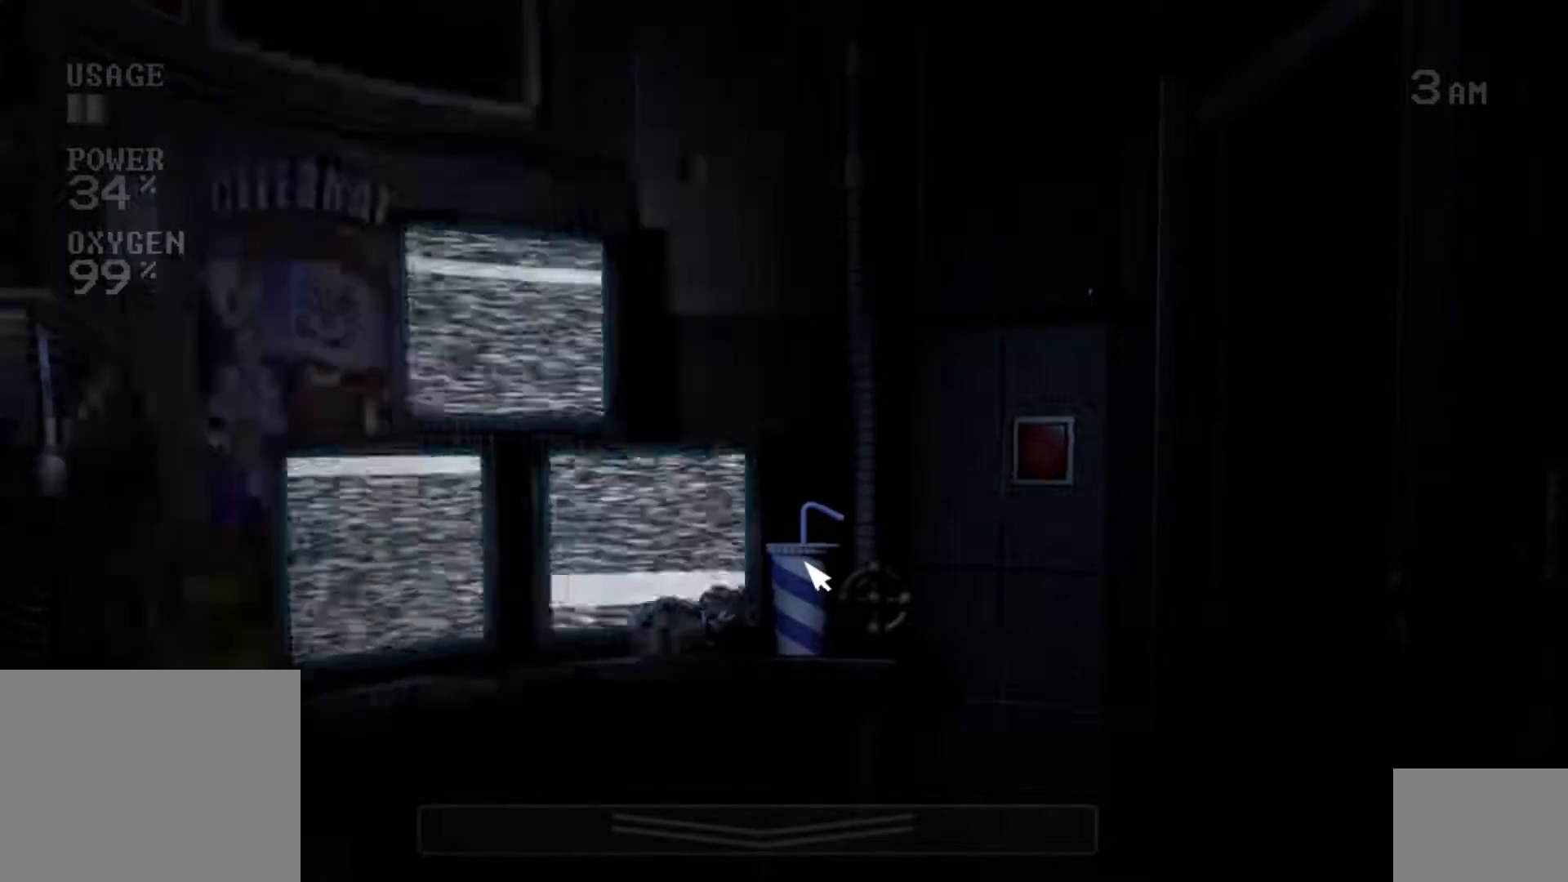
{"keys": [], "mouse": [], "events": [[50, "mouse_left", "down"], [167, "mouse_left", "up"]]}
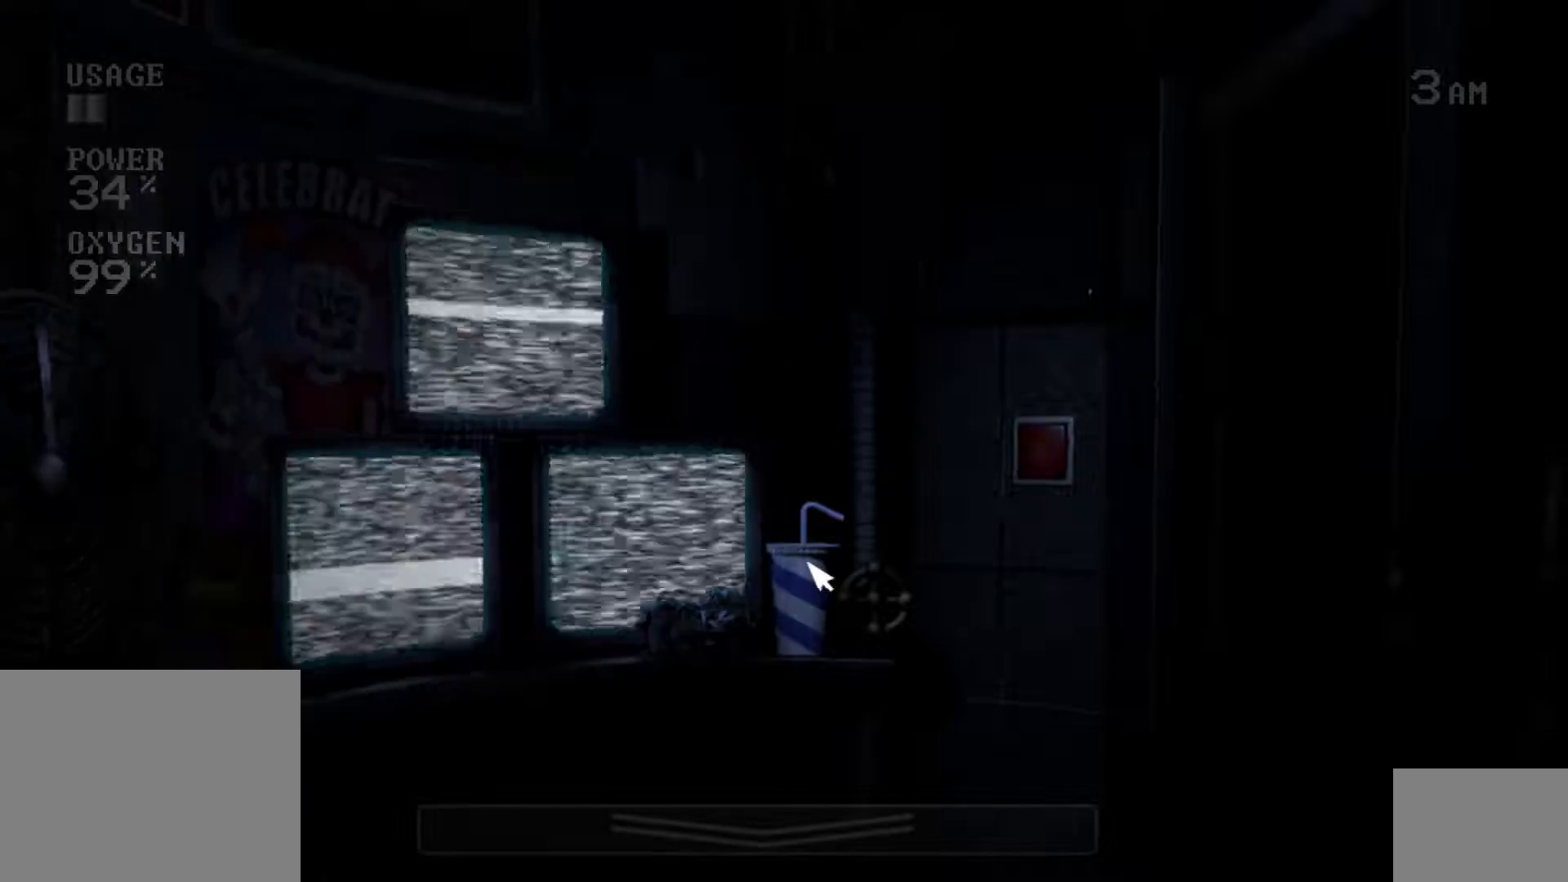
{"keys": [], "mouse": [], "events": []}
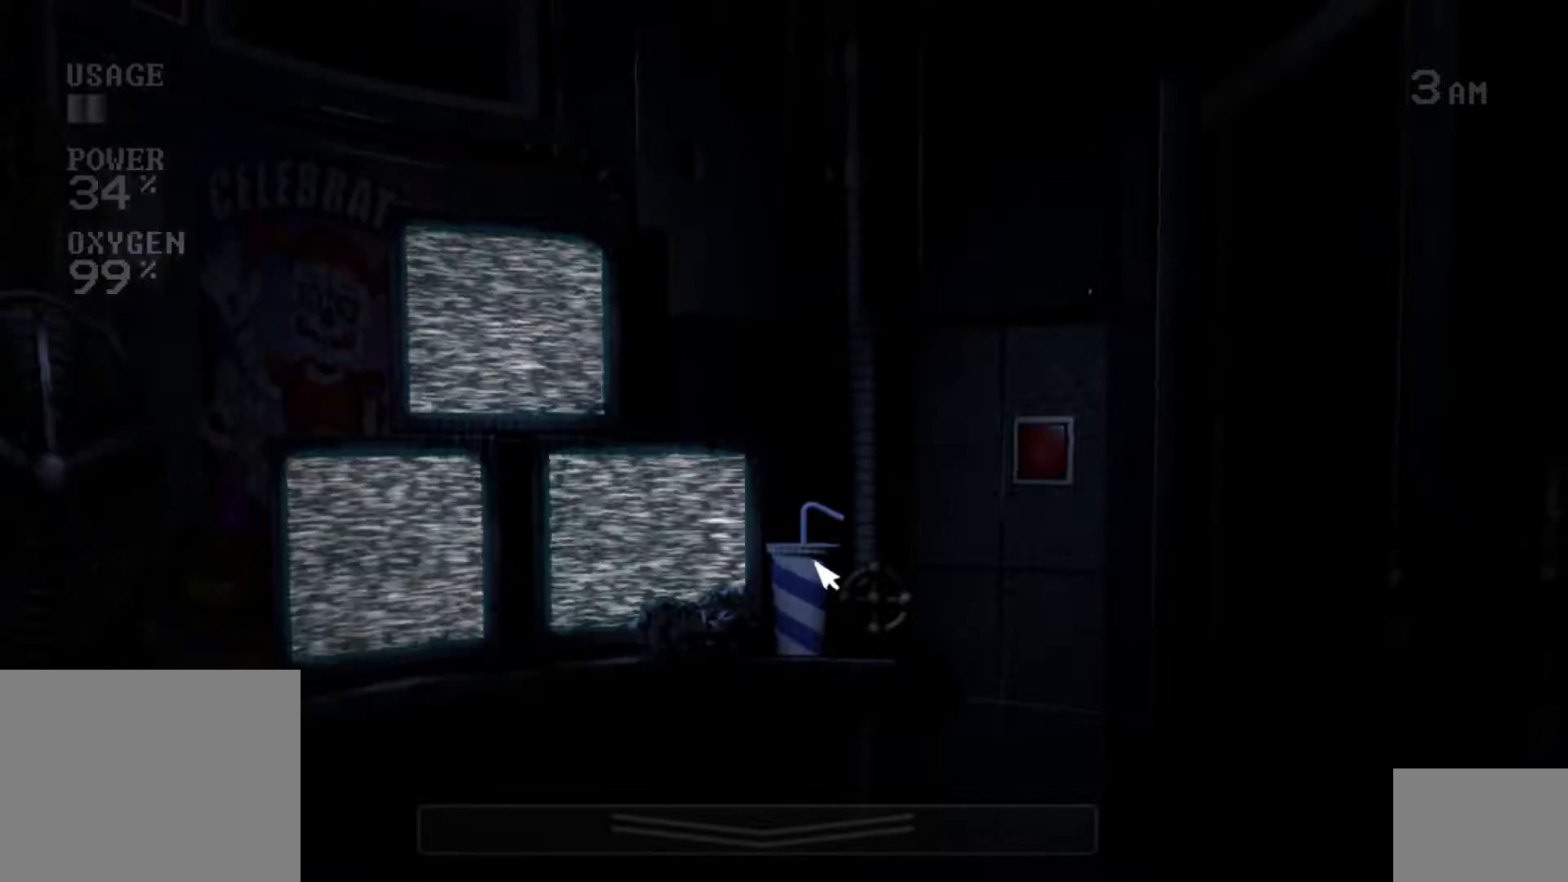
{"keys": ["a"], "mouse": [], "events": [[33, "mouse_left", "down"], [150, "mouse_left", "up"], [233, "mouse_left", "down"], [367, "mouse_left", "up"], [483, "a", "down"]]}
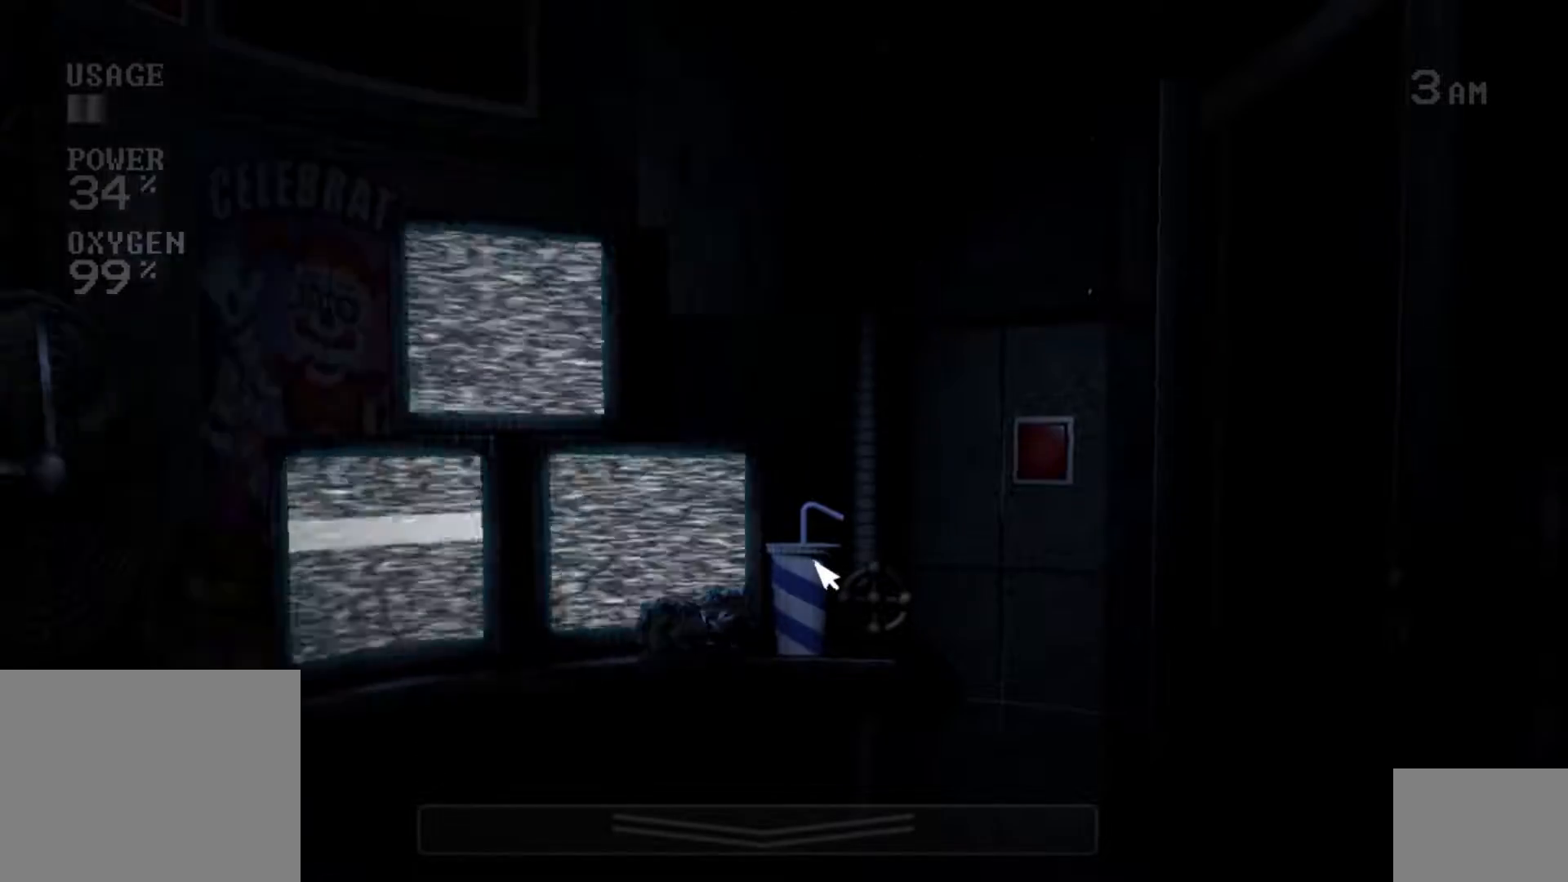
{"keys": [], "mouse": ["left"], "events": [[50, "a", "up"], [250, "mouse_left", "down"], [250, "s", "down"], [333, "mouse_left", "up"], [333, "s", "up"], [450, "mouse_left", "down"]]}
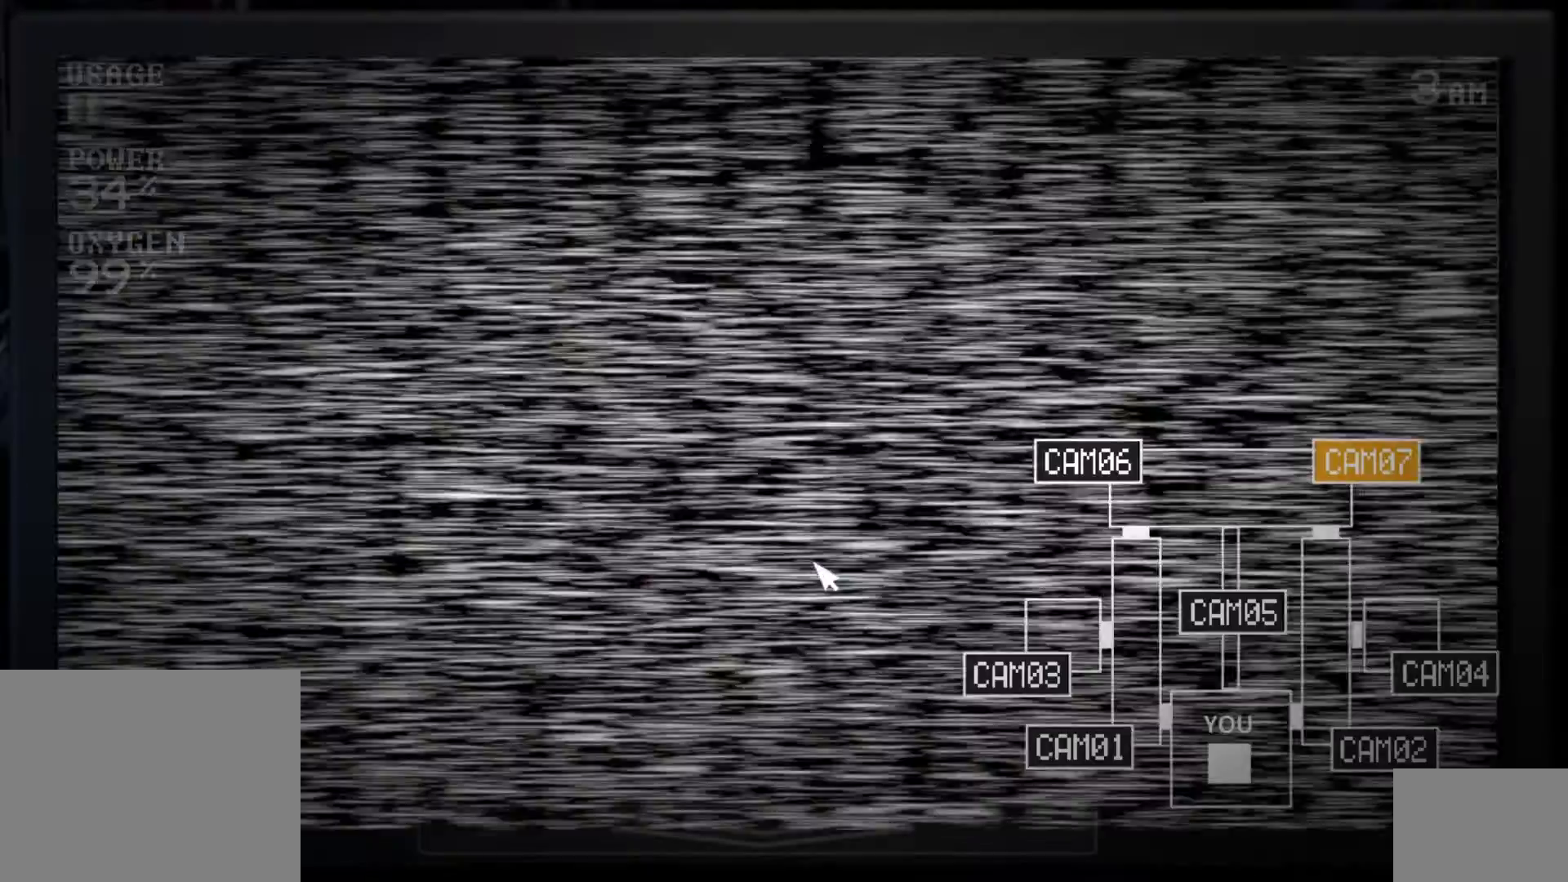
{"keys": [], "mouse": [], "events": [[67, "mouse_left", "up"], [117, "s", "down"], [150, "mouse_left", "down"], [200, "s", "up"], [233, "mouse_left", "up"], [333, "mouse_left", "down"], [433, "mouse_left", "up"]]}
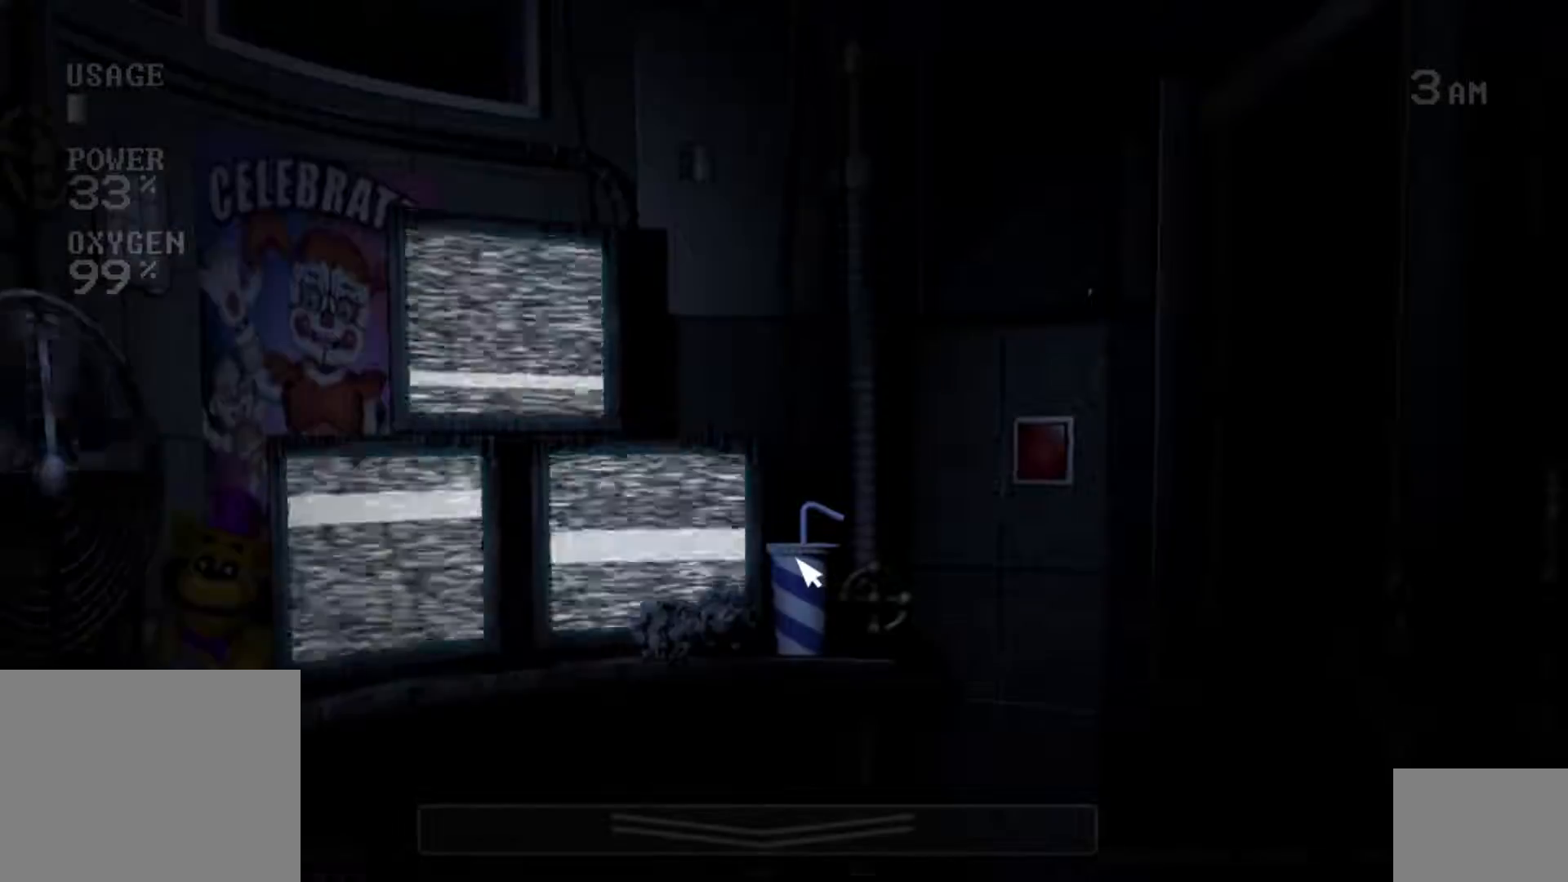
{"keys": [], "mouse": ["left"], "events": [[33, "mouse_left", "down"], [117, "mouse_left", "up"], [233, "mouse_left", "down"], [350, "mouse_left", "up"], [450, "mouse_left", "down"]]}
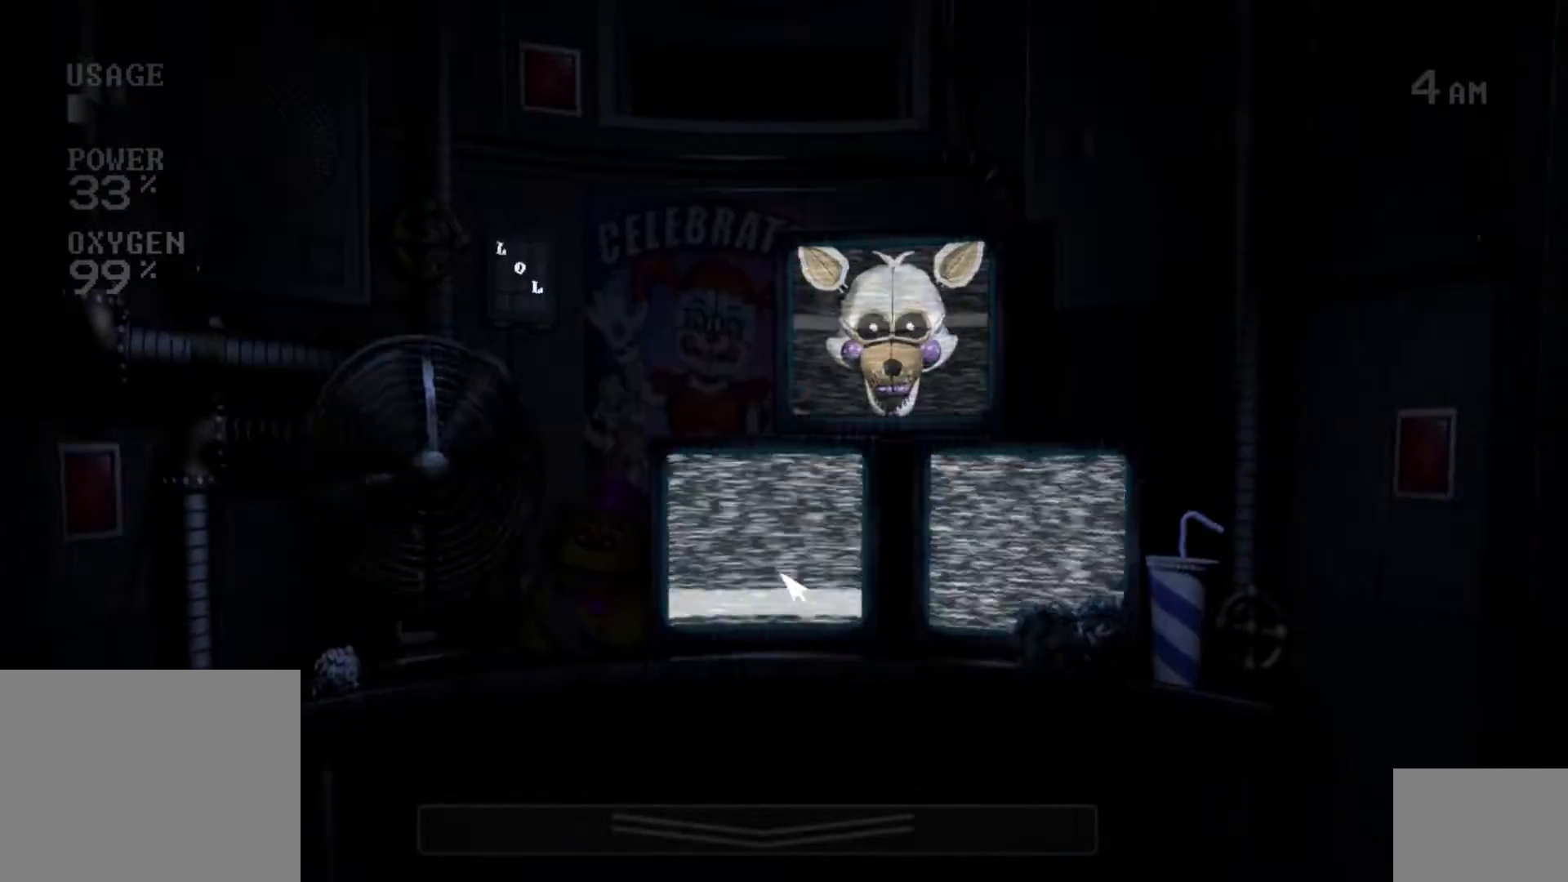
{"keys": [], "mouse": [], "events": [[67, "mouse_left", "up"], [350, "mouse_left", "down"], [417, "mouse_left", "up"]]}
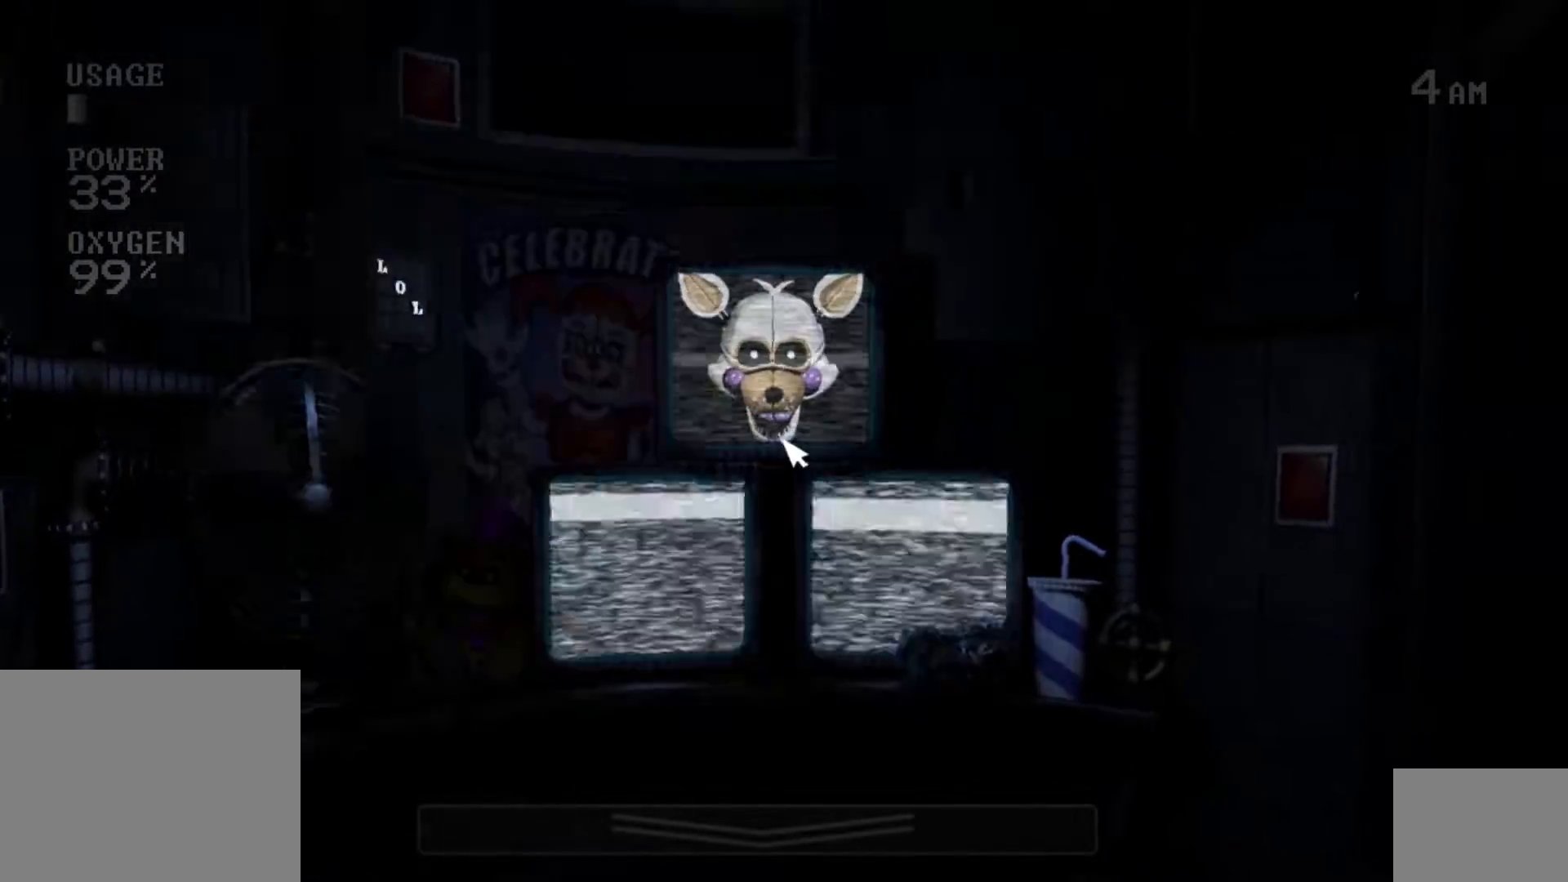
{"keys": [], "mouse": [], "events": []}
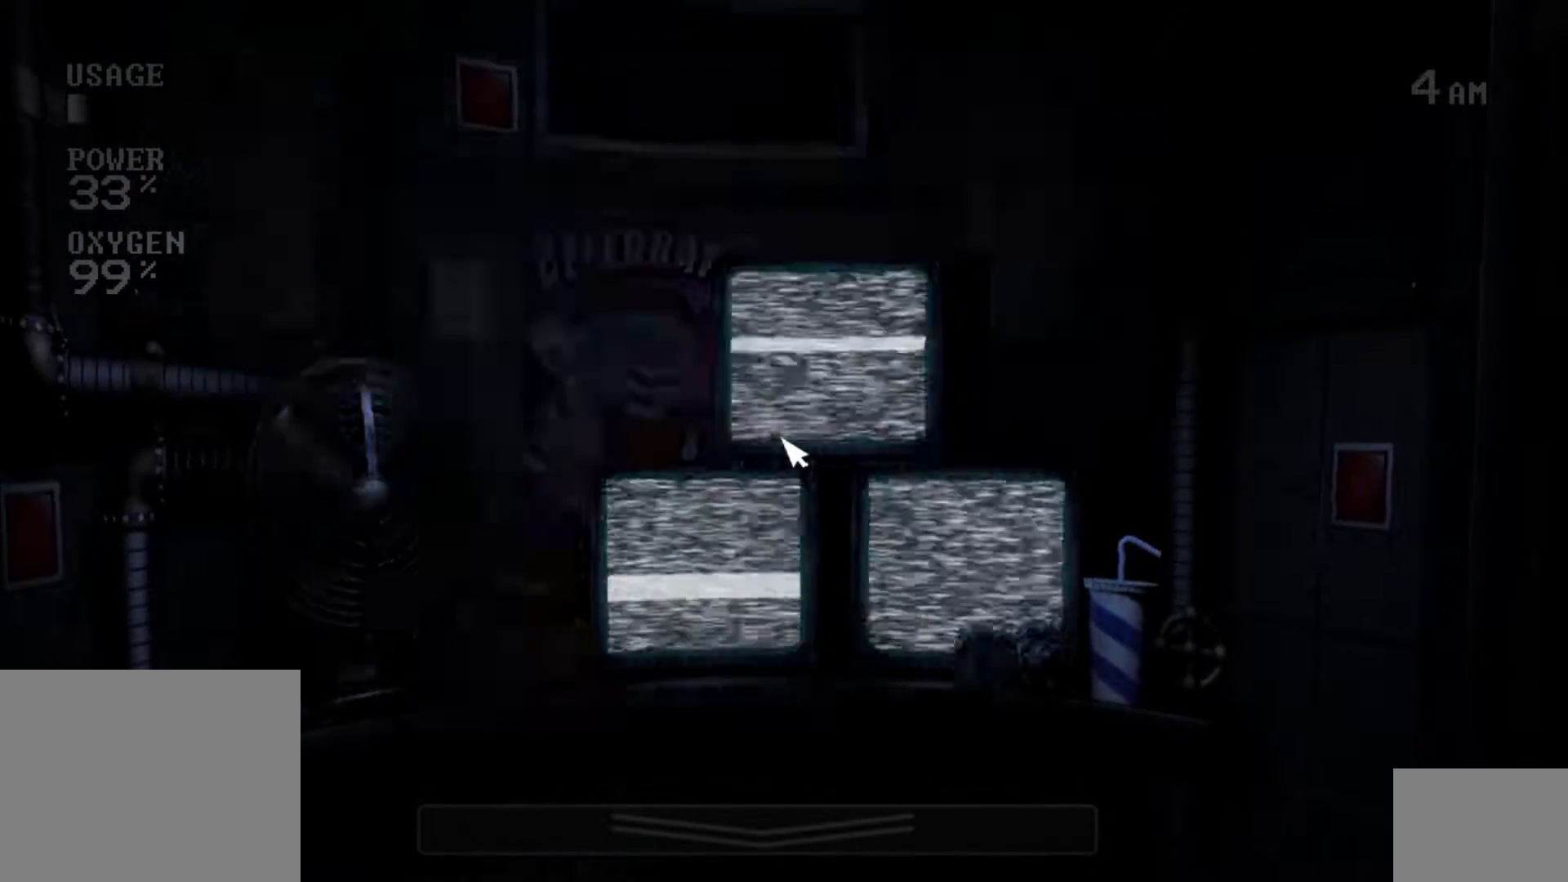
{"keys": [], "mouse": [], "events": [[300, "mouse_left", "down"], [417, "mouse_left", "up"]]}
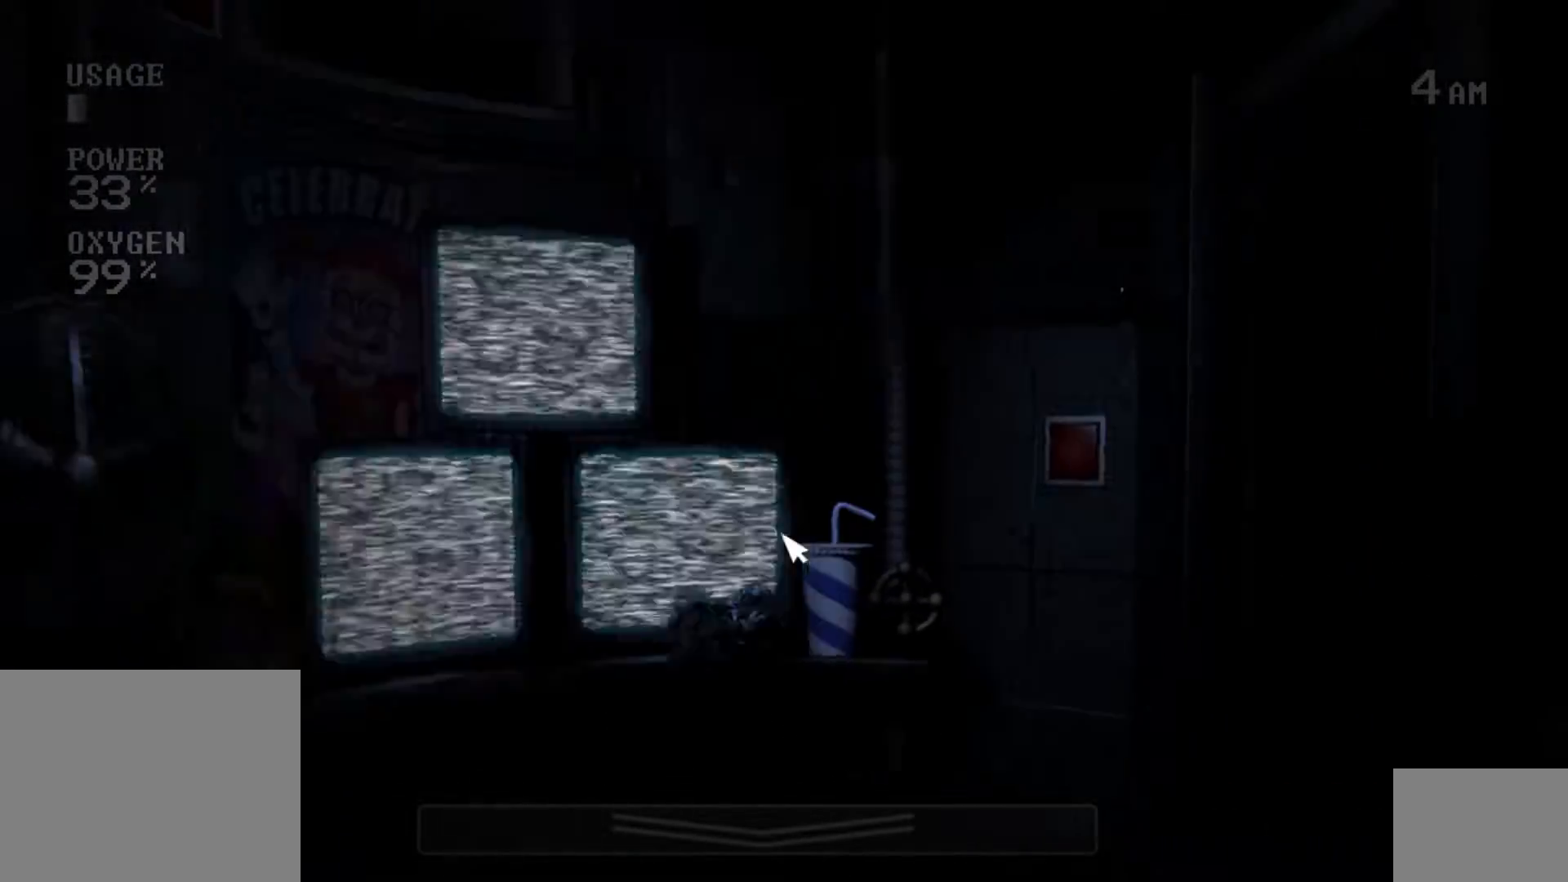
{"keys": [], "mouse": ["left"], "events": [[17, "mouse_left", "down"], [100, "mouse_left", "up"], [267, "mouse_left", "down"], [367, "mouse_left", "up"], [467, "mouse_left", "down"]]}
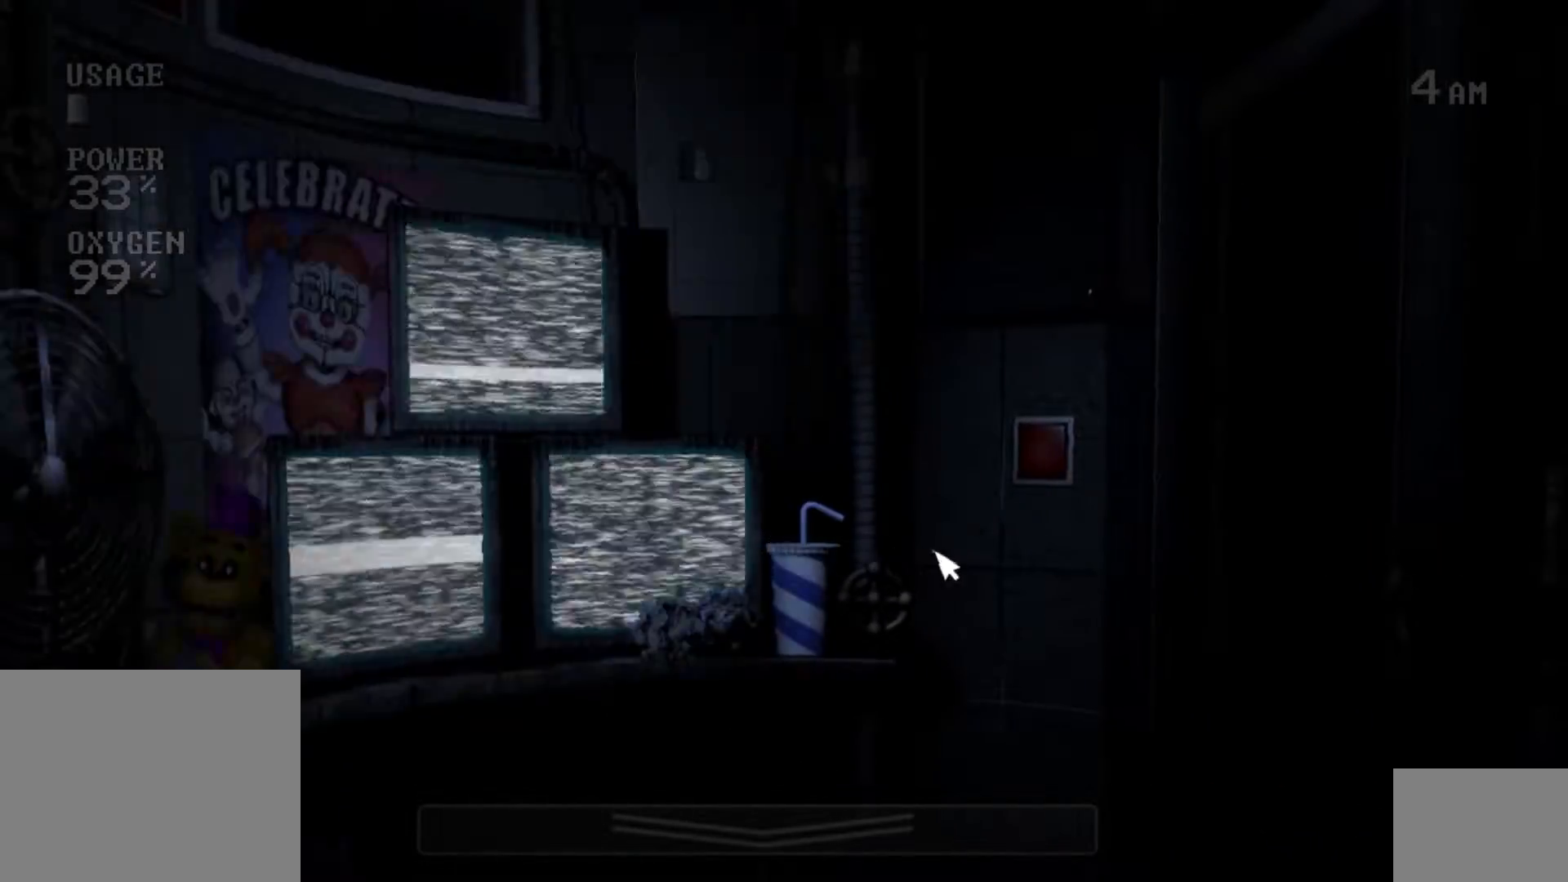
{"keys": [], "mouse": [], "events": [[50, "mouse_left", "up"], [133, "s", "down"], [233, "s", "up"], [367, "a", "down"], [450, "a", "up"]]}
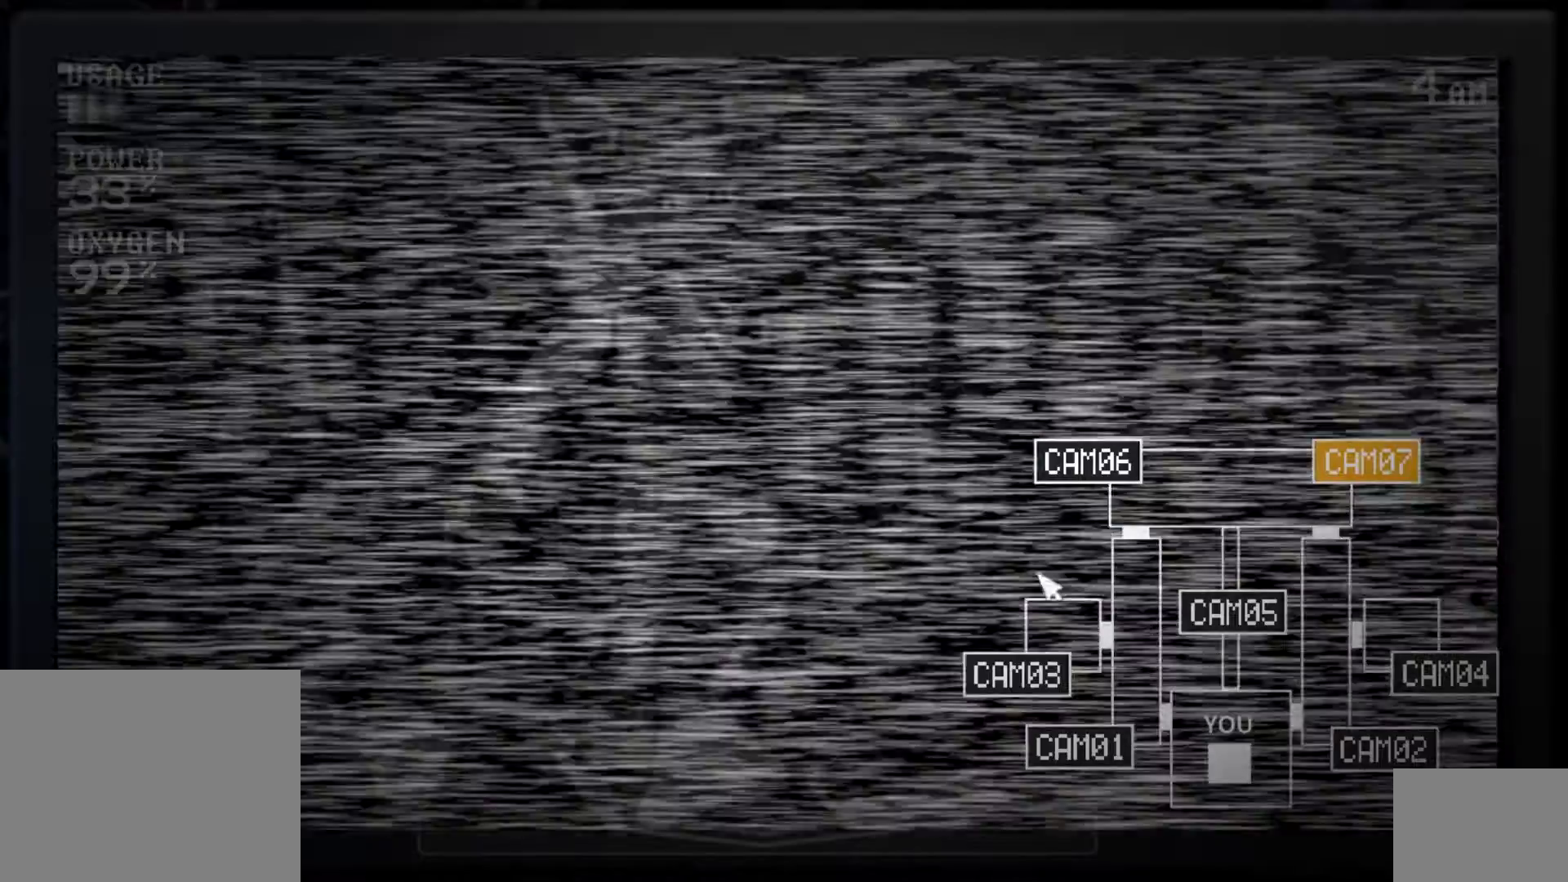
{"keys": [], "mouse": [], "events": [[233, "mouse_left", "down"], [317, "mouse_left", "up"], [400, "s", "down"], [500, "s", "up"]]}
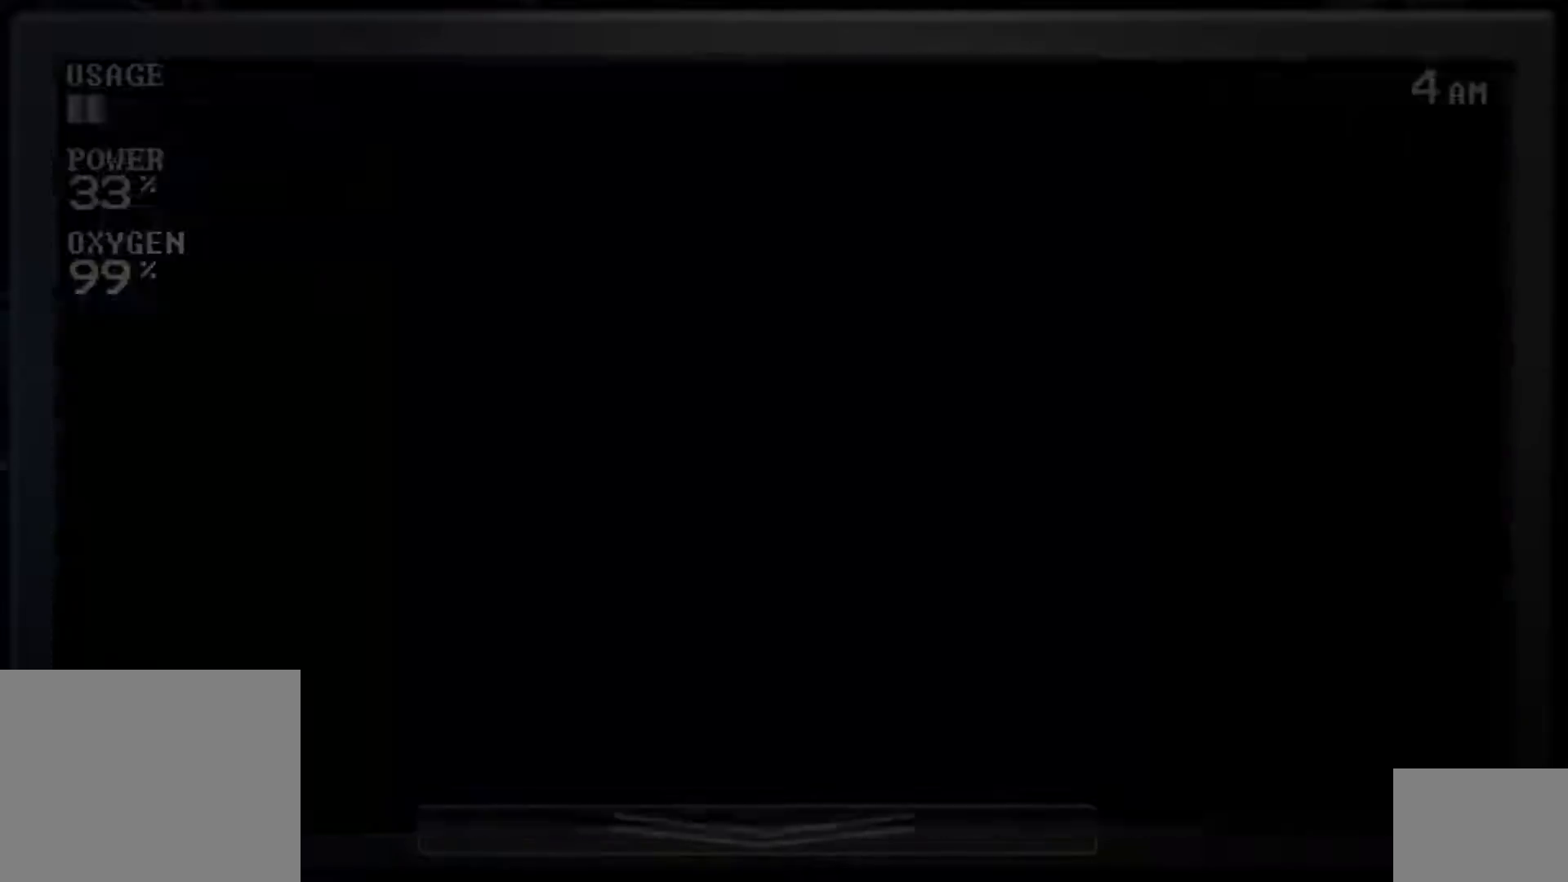
{"keys": [], "mouse": ["left"], "events": [[67, "mouse_left", "down"], [150, "mouse_left", "up"], [250, "mouse_left", "down"], [333, "mouse_left", "up"], [450, "mouse_left", "down"]]}
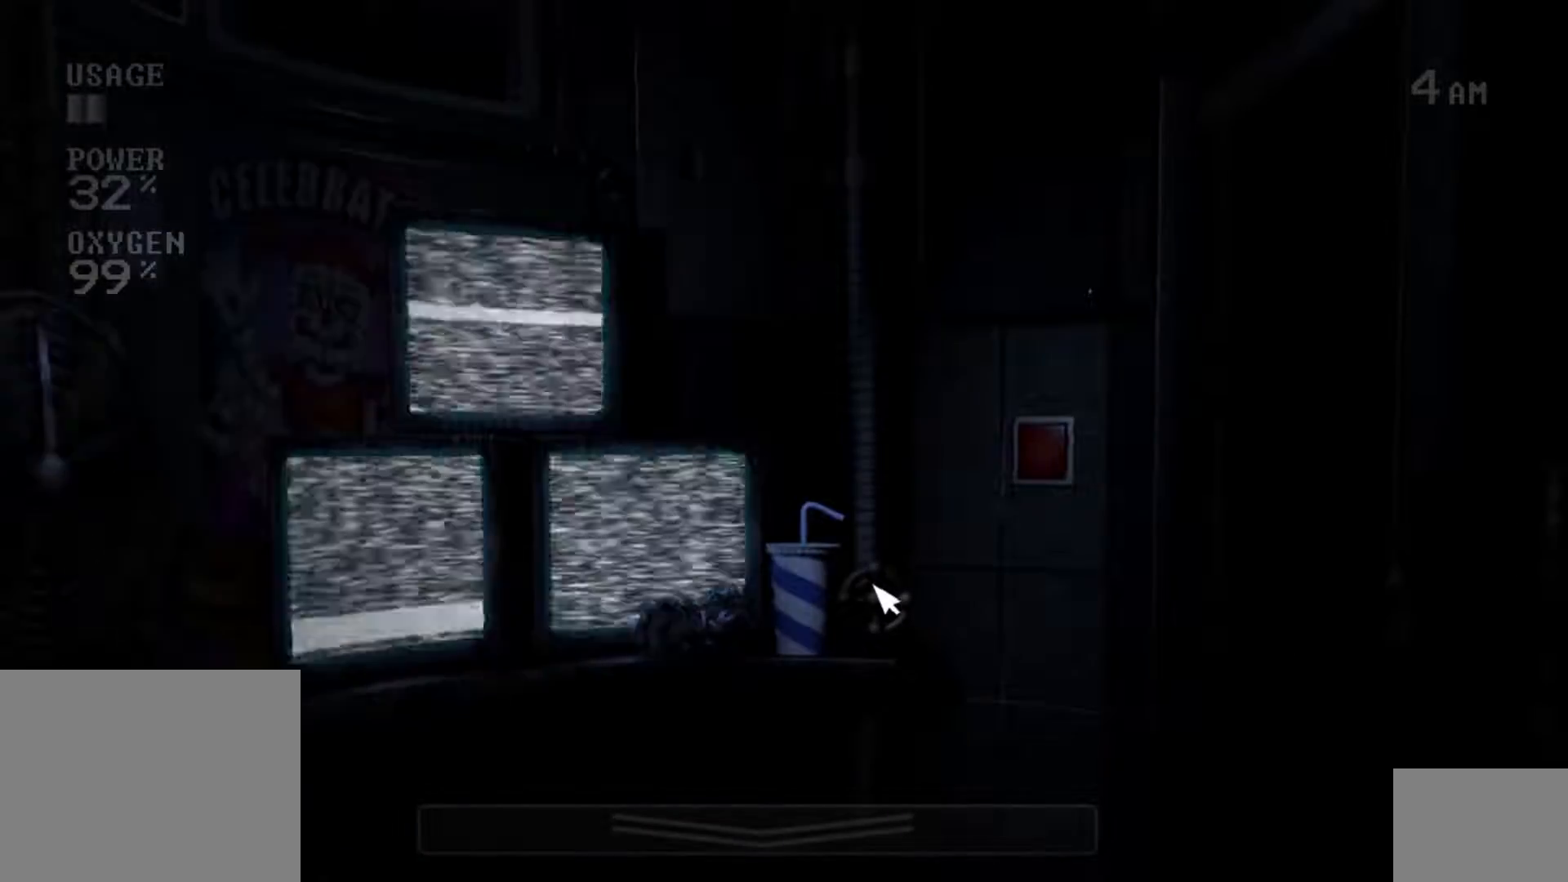
{"keys": [], "mouse": ["left"], "events": [[17, "mouse_left", "up"], [117, "mouse_left", "down"], [200, "mouse_left", "up"], [317, "mouse_left", "down"], [367, "mouse_left", "up"], [483, "mouse_left", "down"]]}
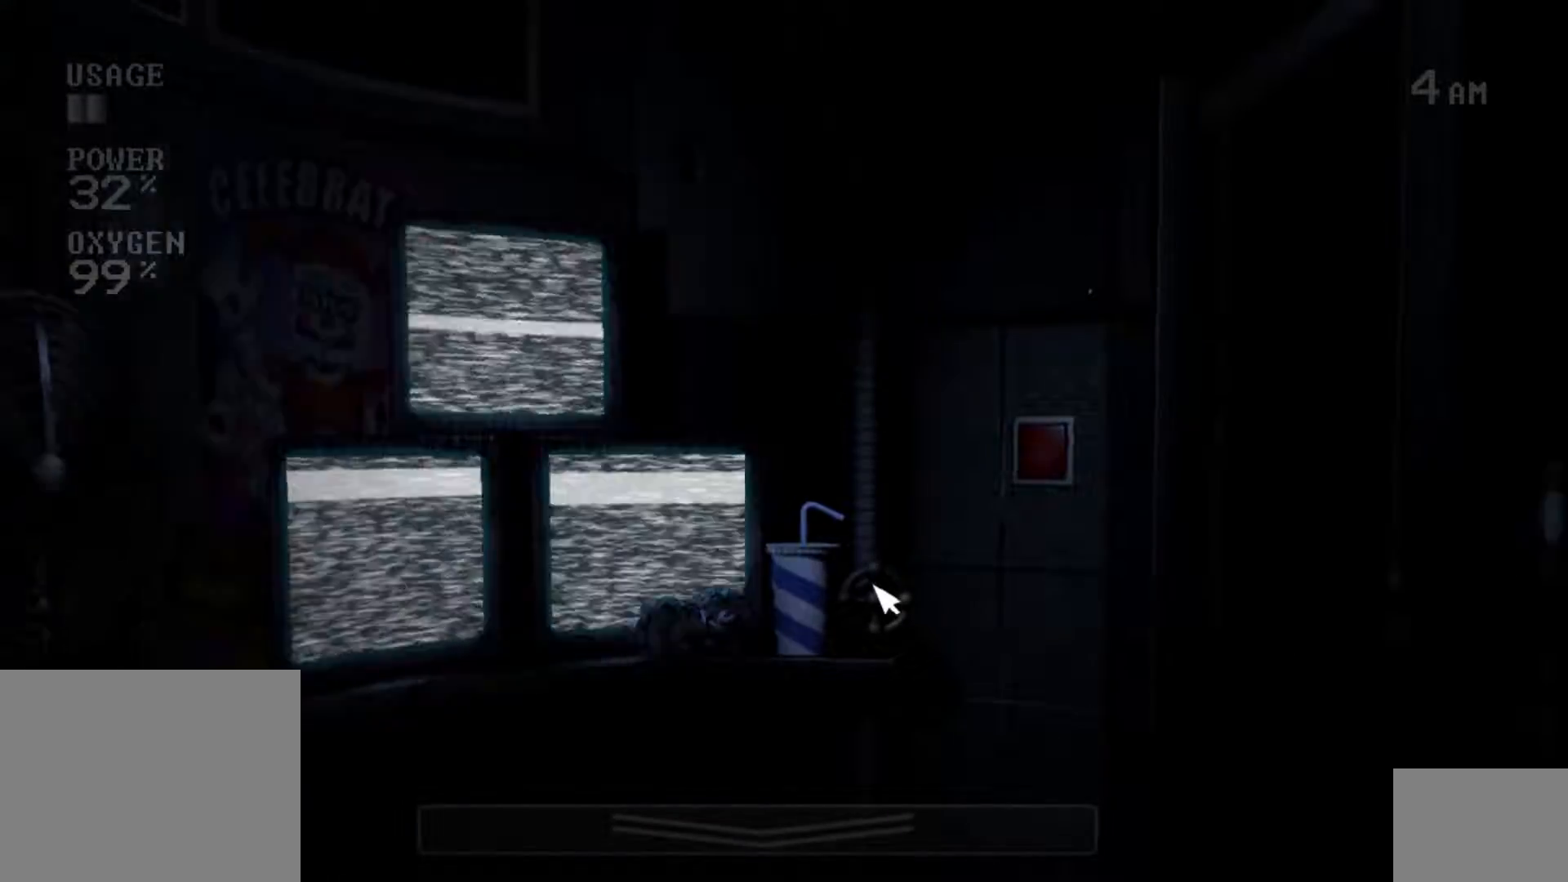
{"keys": [], "mouse": ["left"], "events": [[50, "mouse_left", "up"], [150, "mouse_left", "down"], [217, "mouse_left", "up"], [317, "mouse_left", "down"], [383, "mouse_left", "up"], [500, "mouse_left", "down"]]}